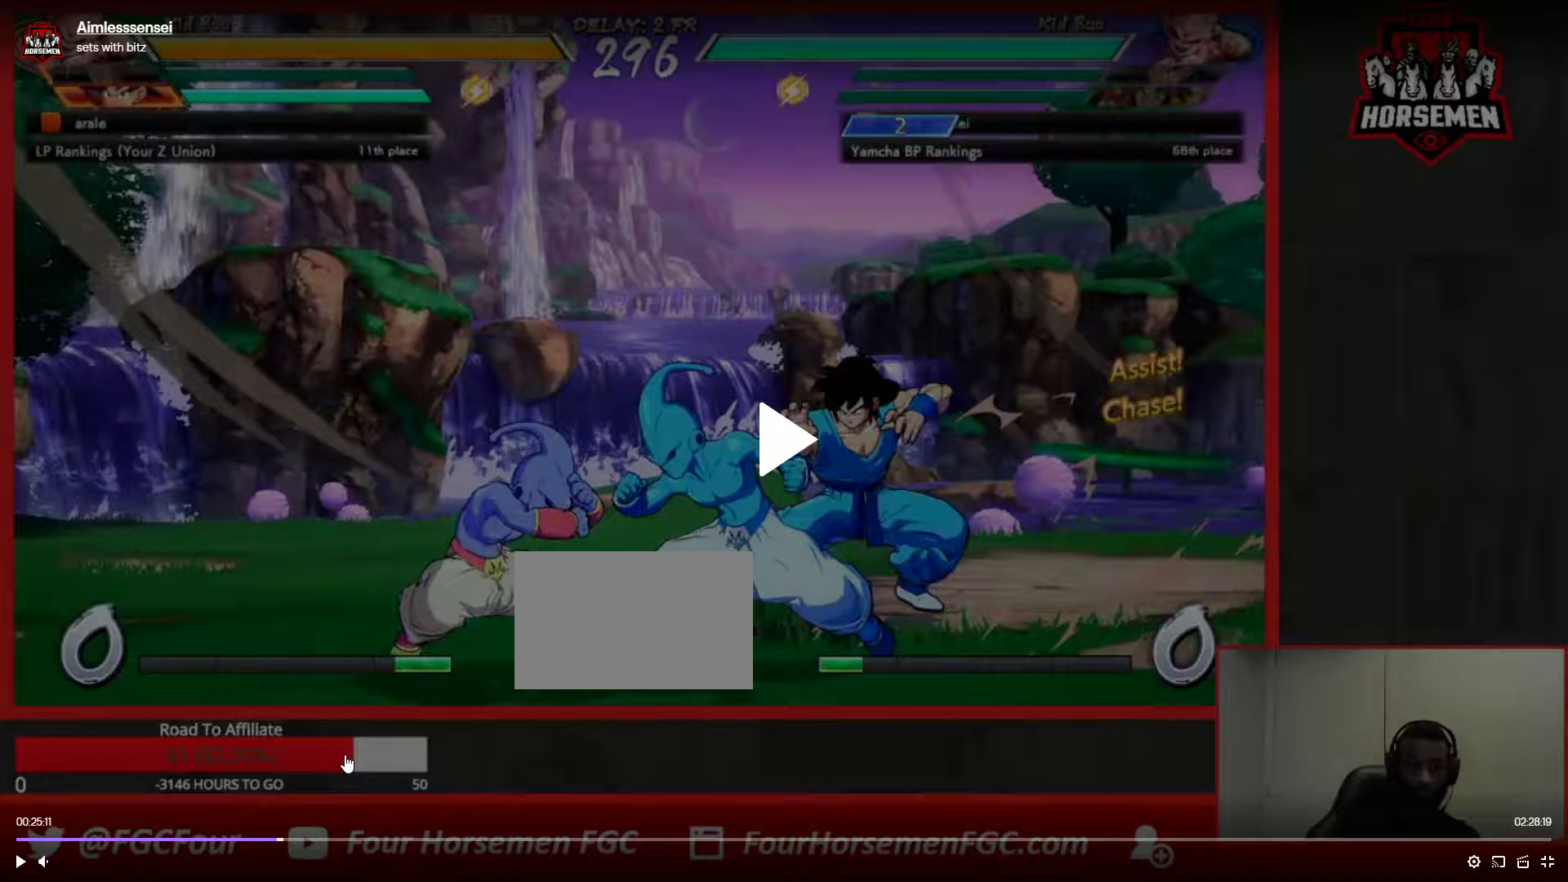
Gameplay with a controller (arcade stick); each line is a JSON object with the inputs held at the frame after it. "events" lists button and stick changes between this image and that frame as [ms after this image, input, new state], when the widget could be followed in between. Not read: L3 R3.
{"buttons": ["SQUARE", "TRIANGLE"], "left_stick": "center", "events": []}
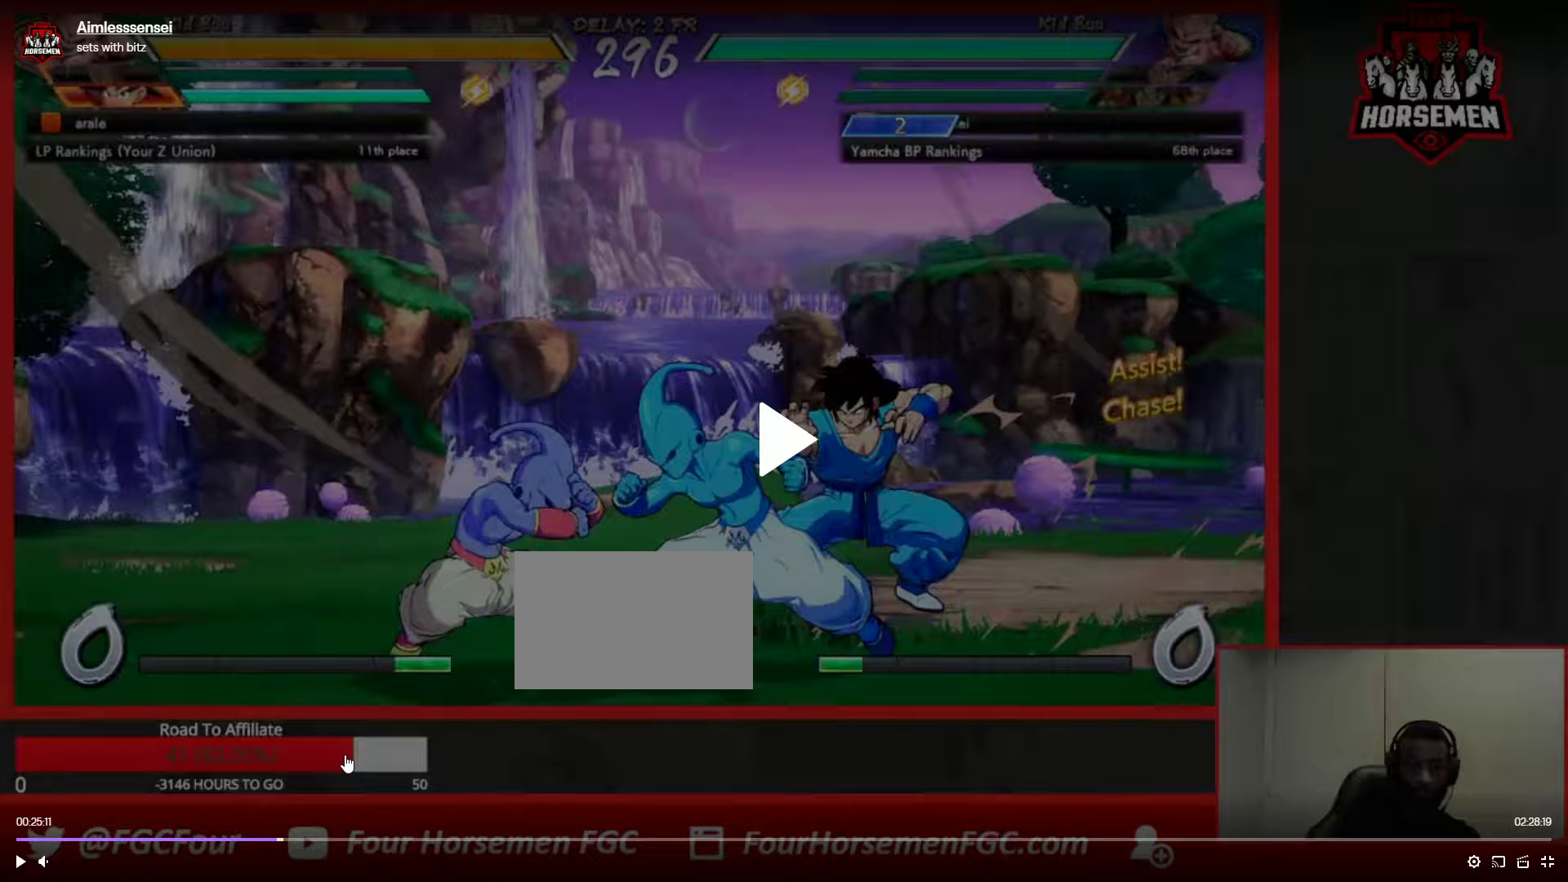
{"buttons": ["SQUARE", "TRIANGLE"], "left_stick": "center", "events": []}
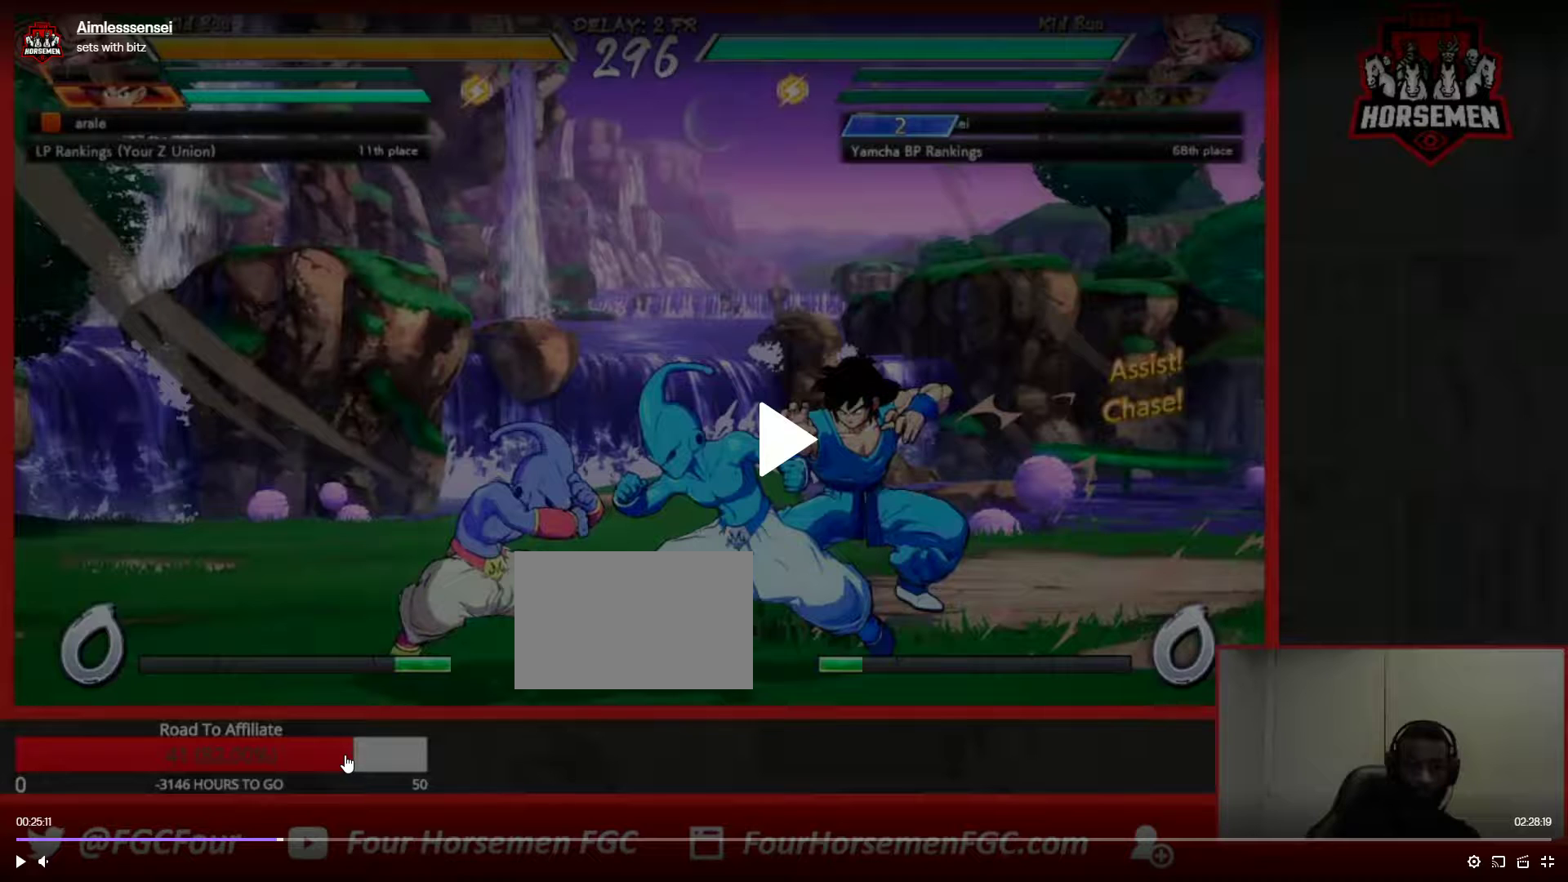
{"buttons": ["SQUARE", "TRIANGLE"], "left_stick": "center", "events": []}
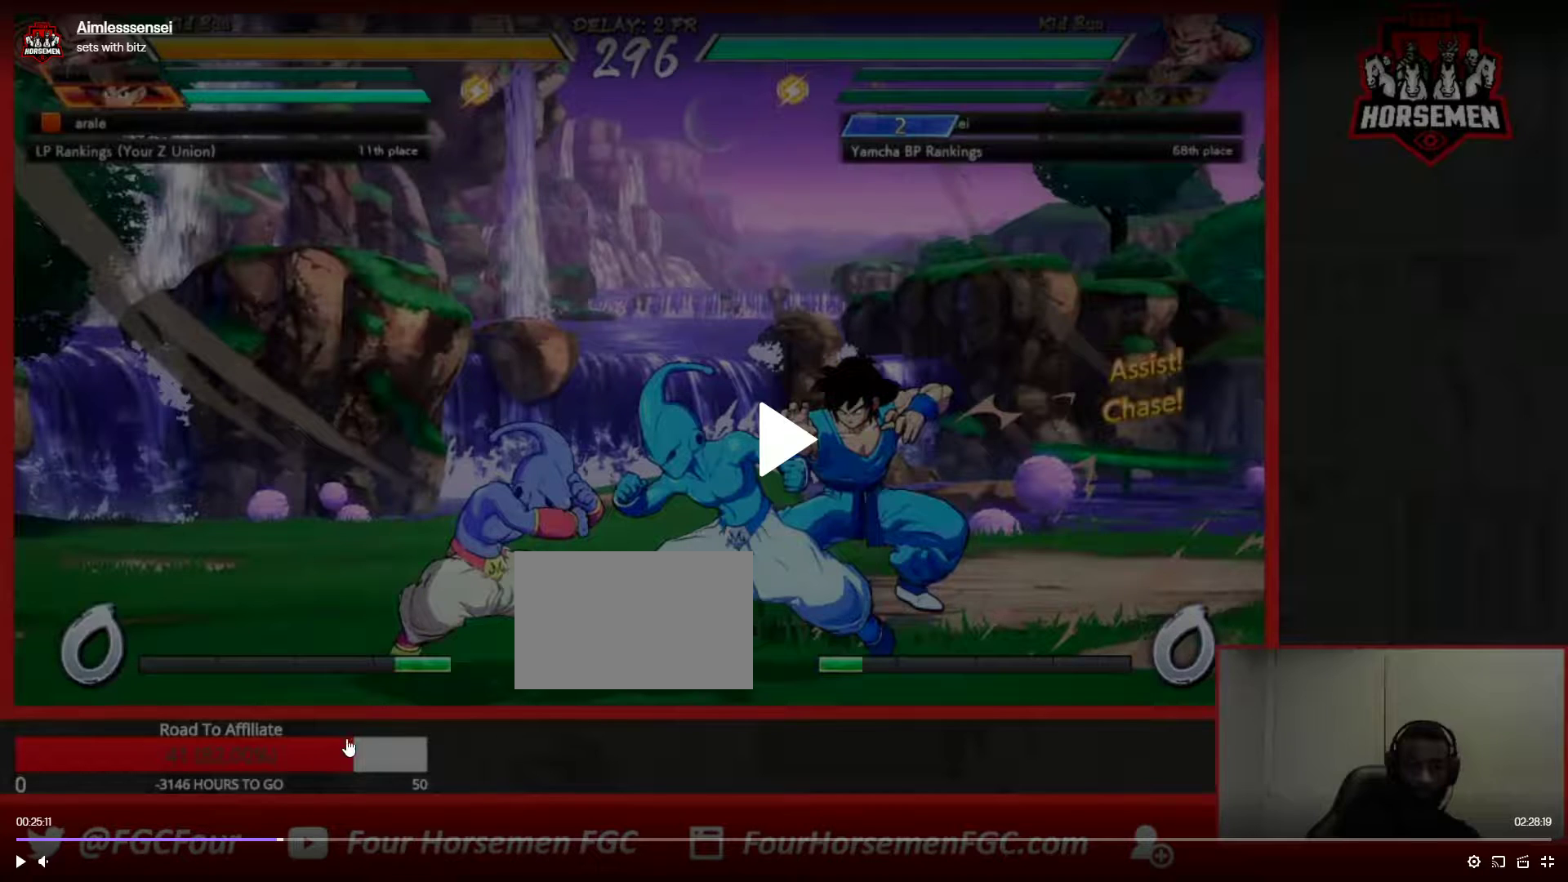
{"buttons": ["SQUARE", "TRIANGLE"], "left_stick": "center", "events": []}
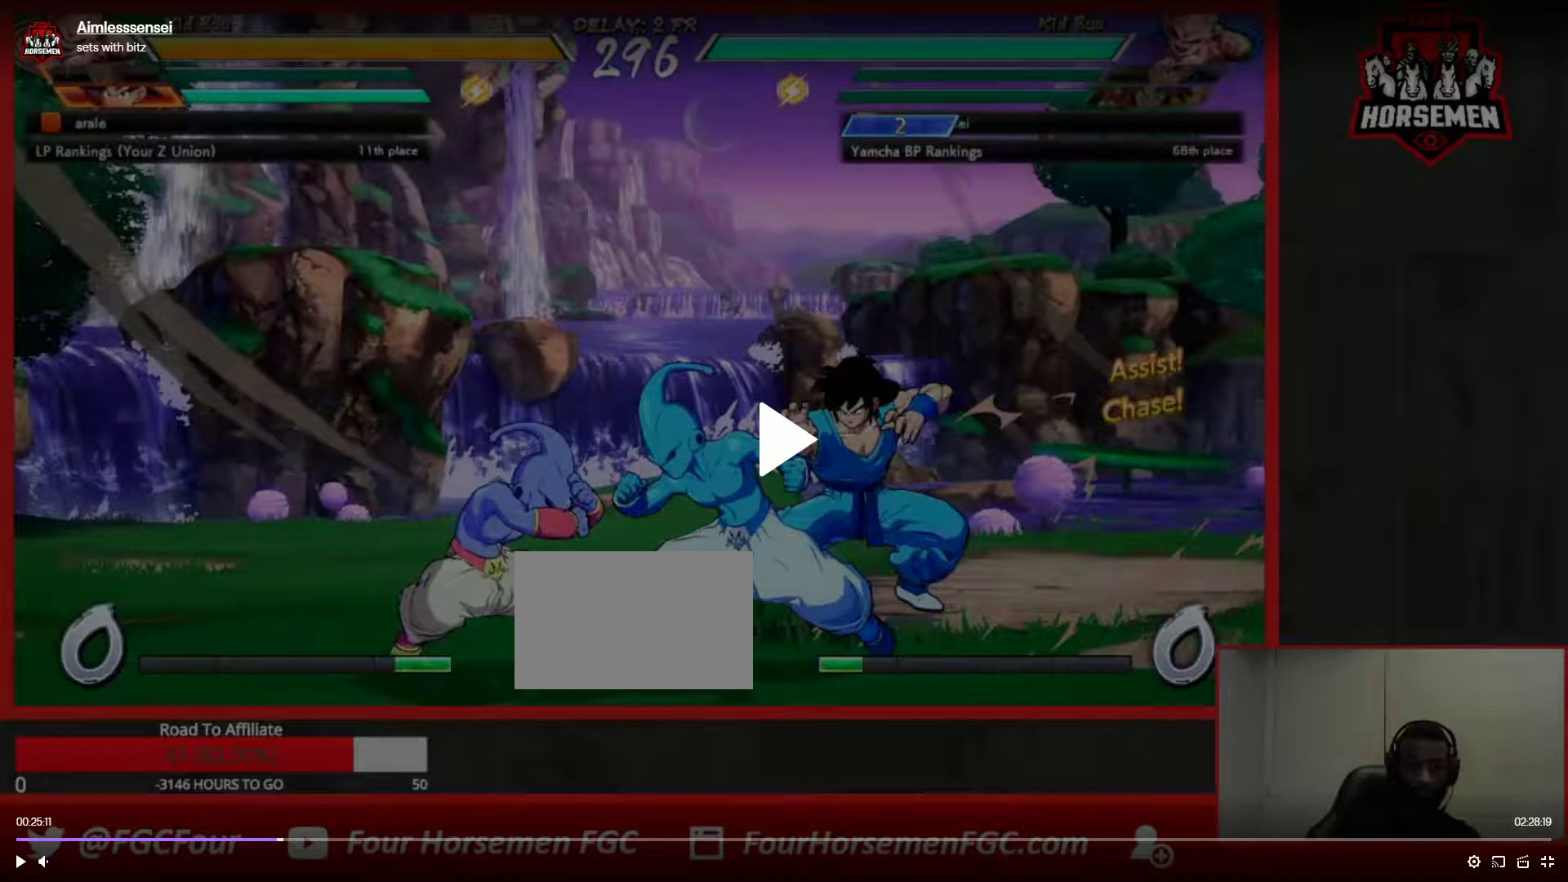
{"buttons": ["SQUARE", "TRIANGLE"], "left_stick": "center", "events": []}
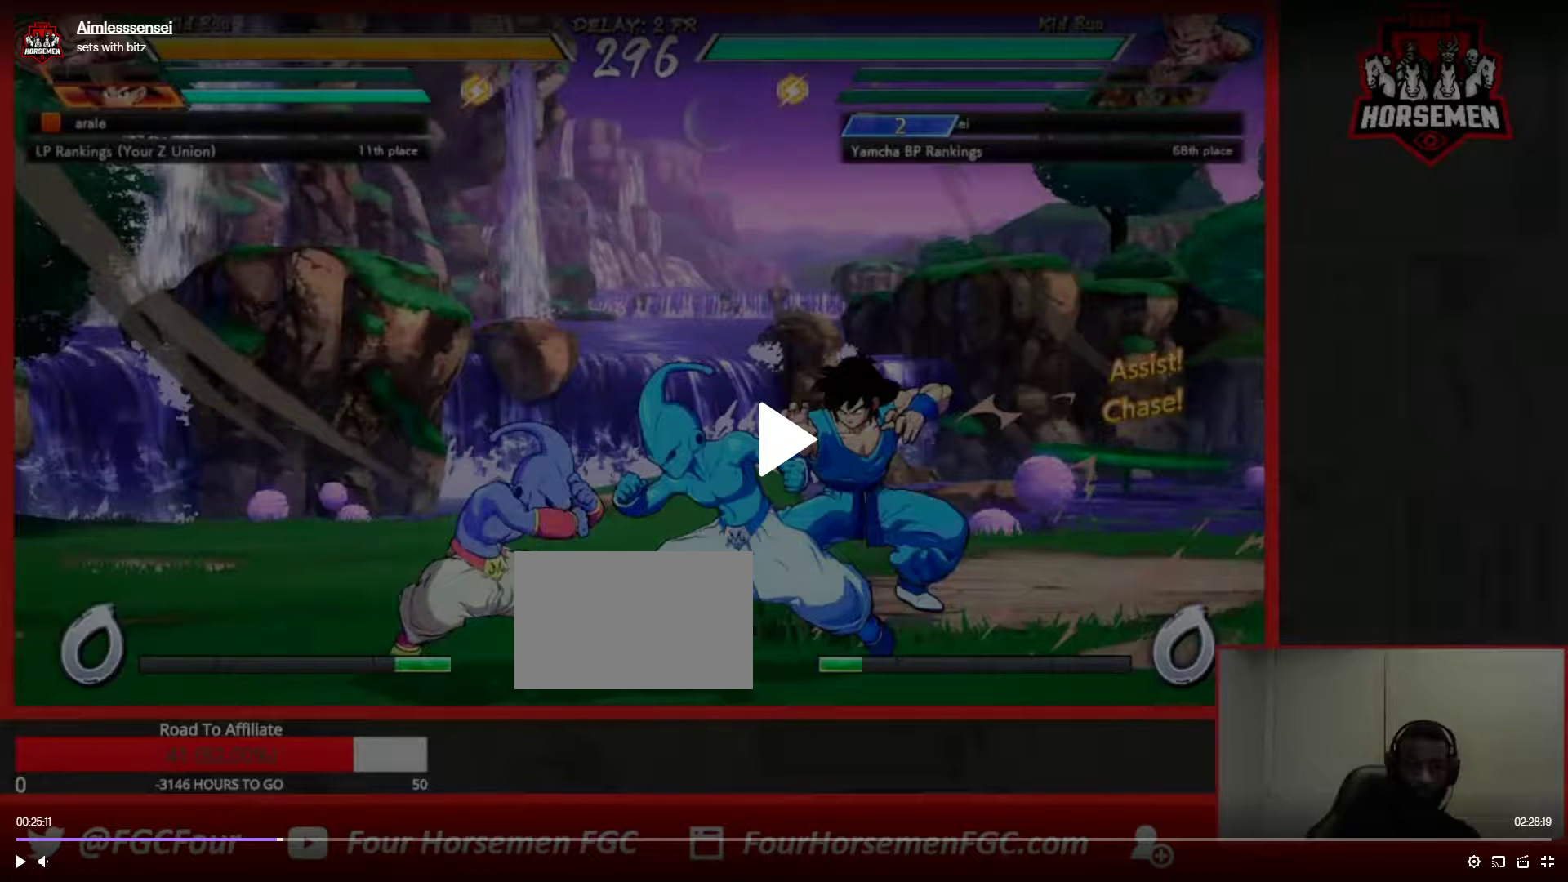
{"buttons": ["SQUARE", "TRIANGLE"], "left_stick": "center", "events": []}
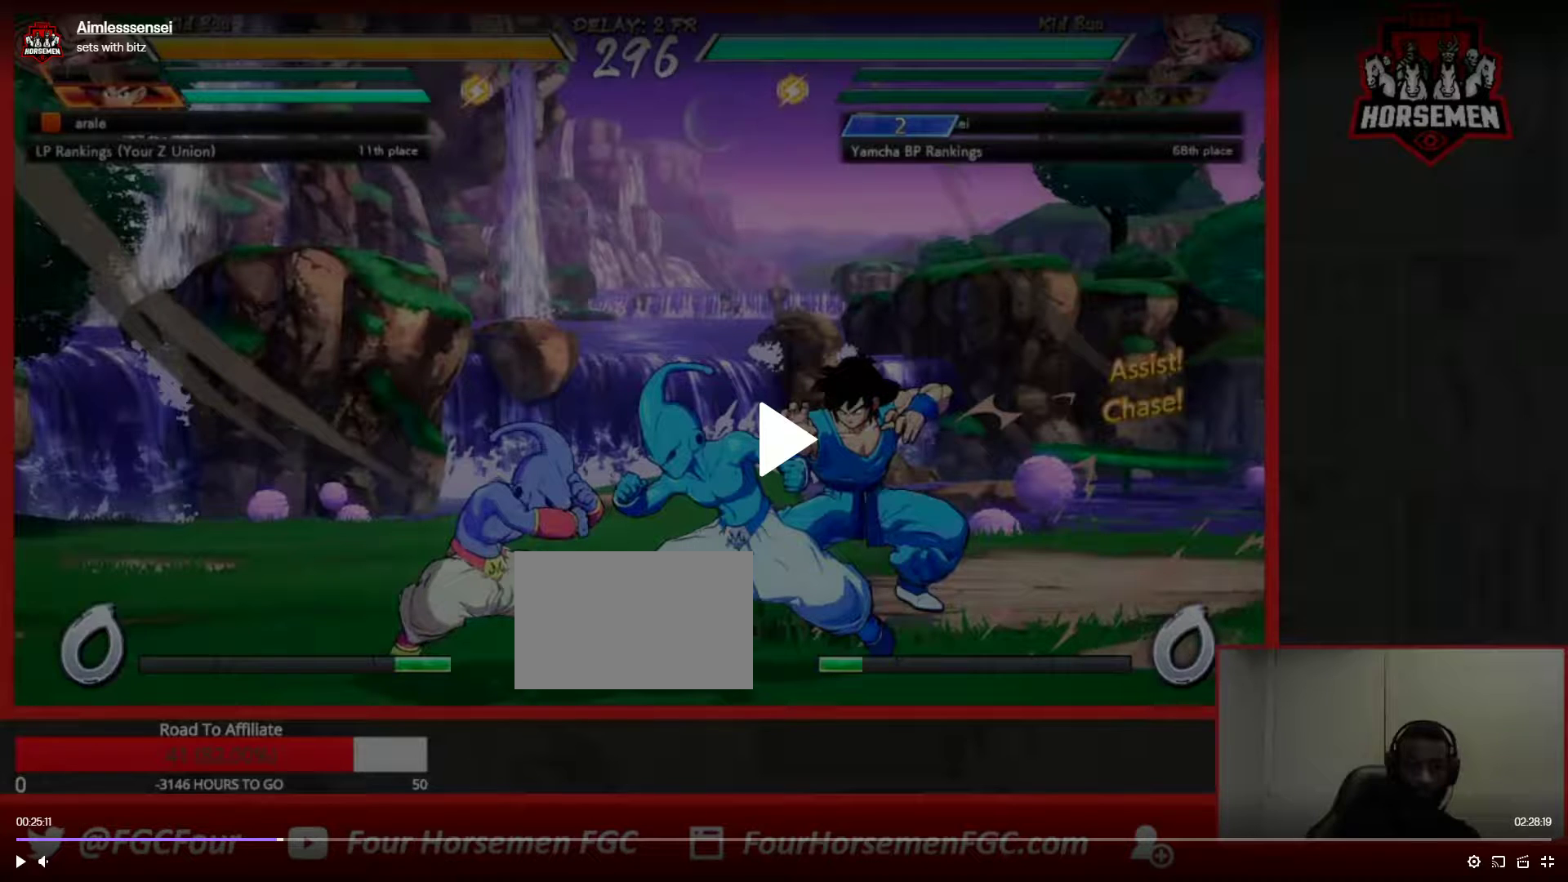
{"buttons": ["SQUARE", "TRIANGLE"], "left_stick": "center", "events": []}
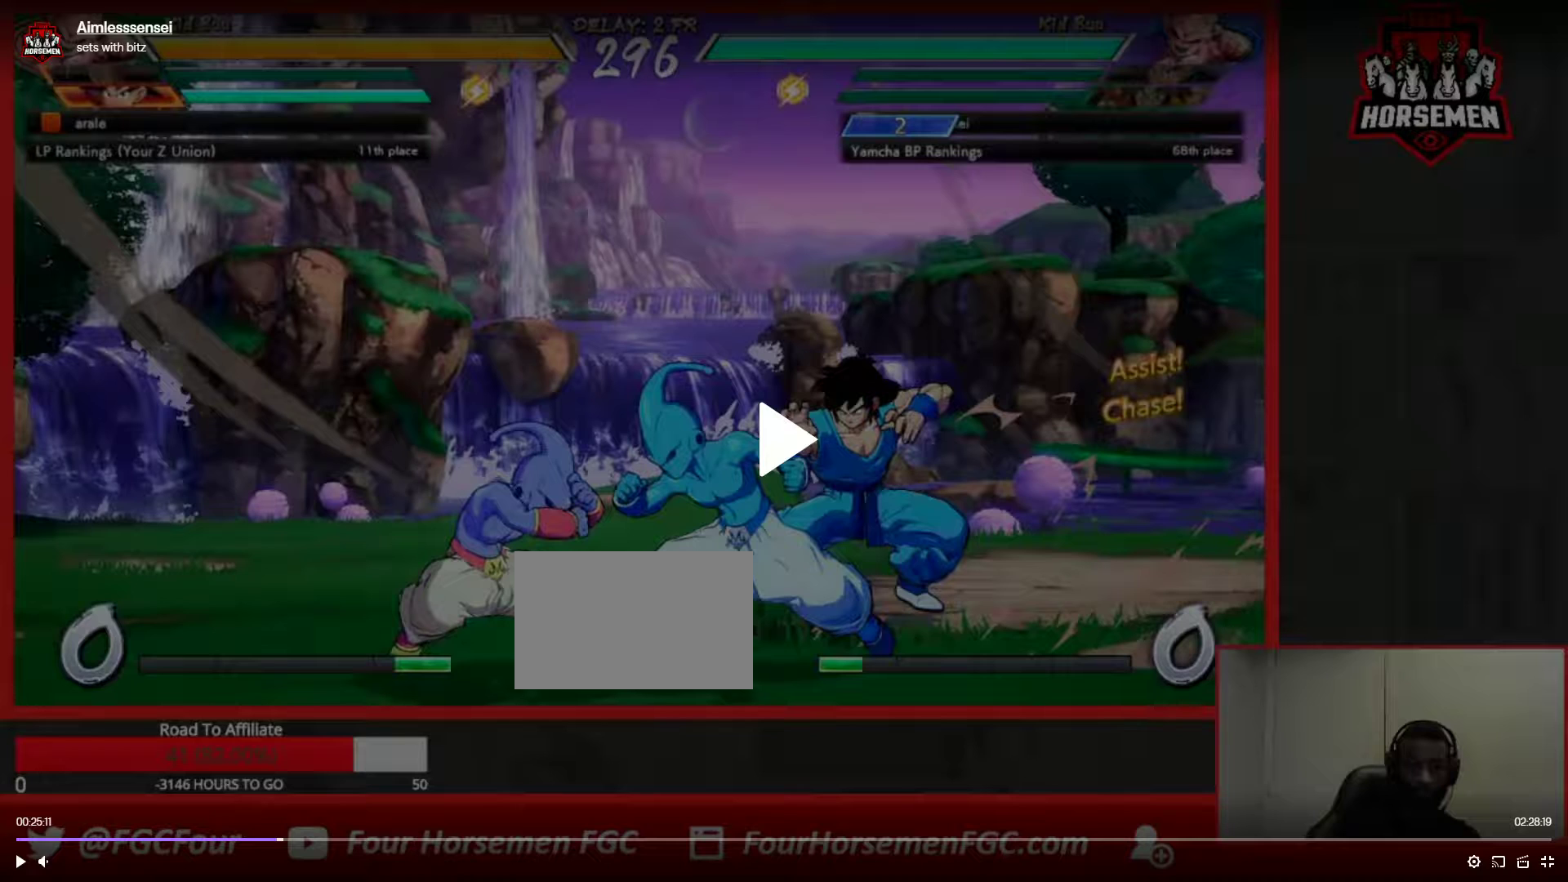
{"buttons": ["SQUARE", "TRIANGLE"], "left_stick": "center", "events": []}
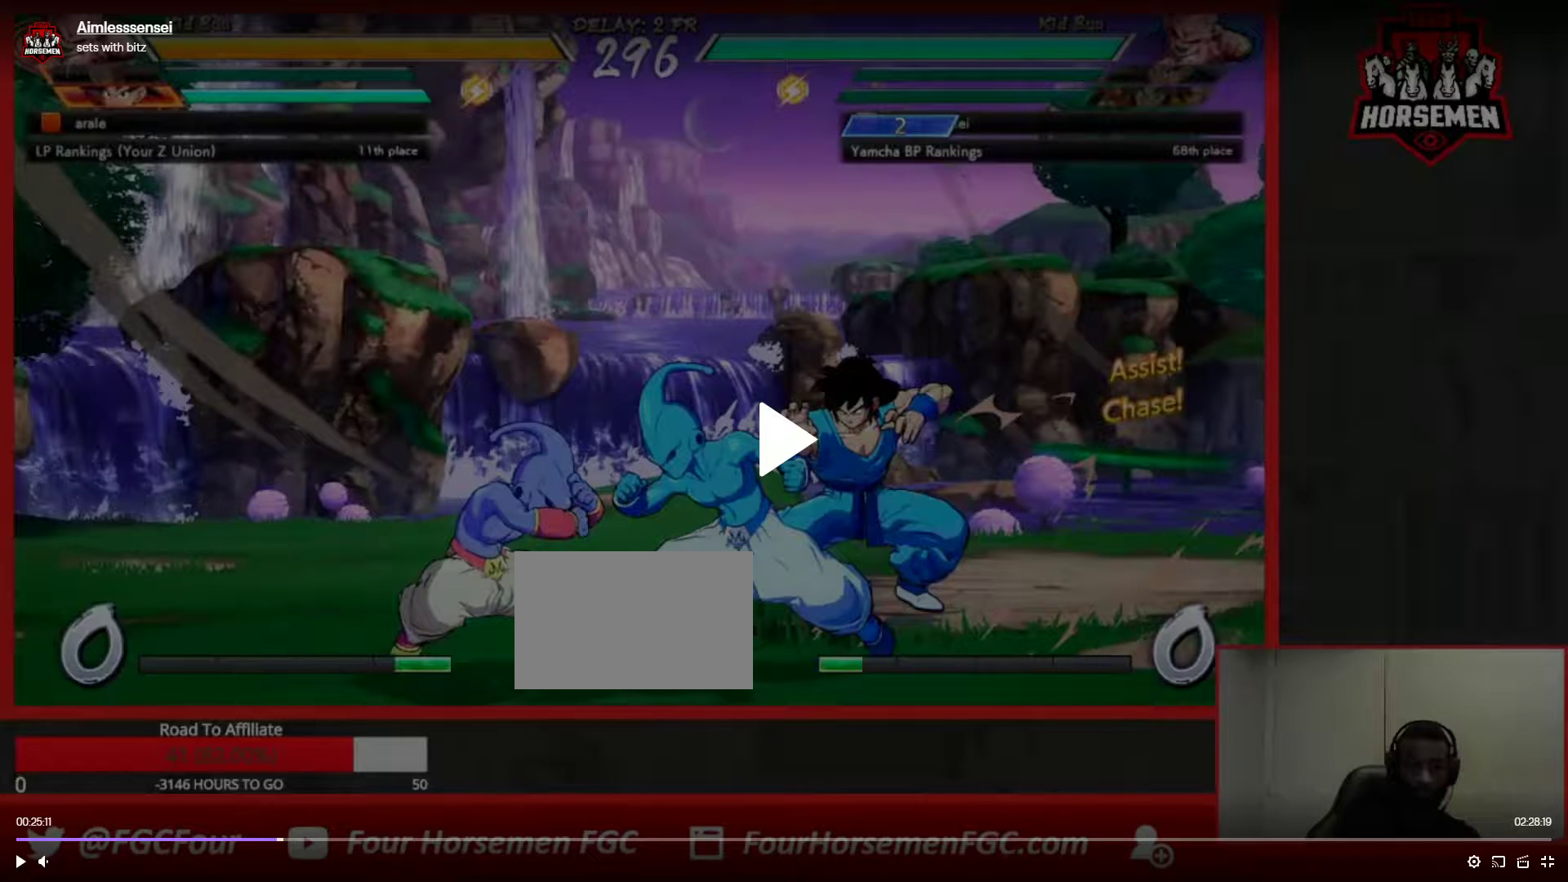
{"buttons": ["SQUARE", "TRIANGLE"], "left_stick": "center", "events": [[350, "CROSS", "down"], [383, "CROSS", "up"]]}
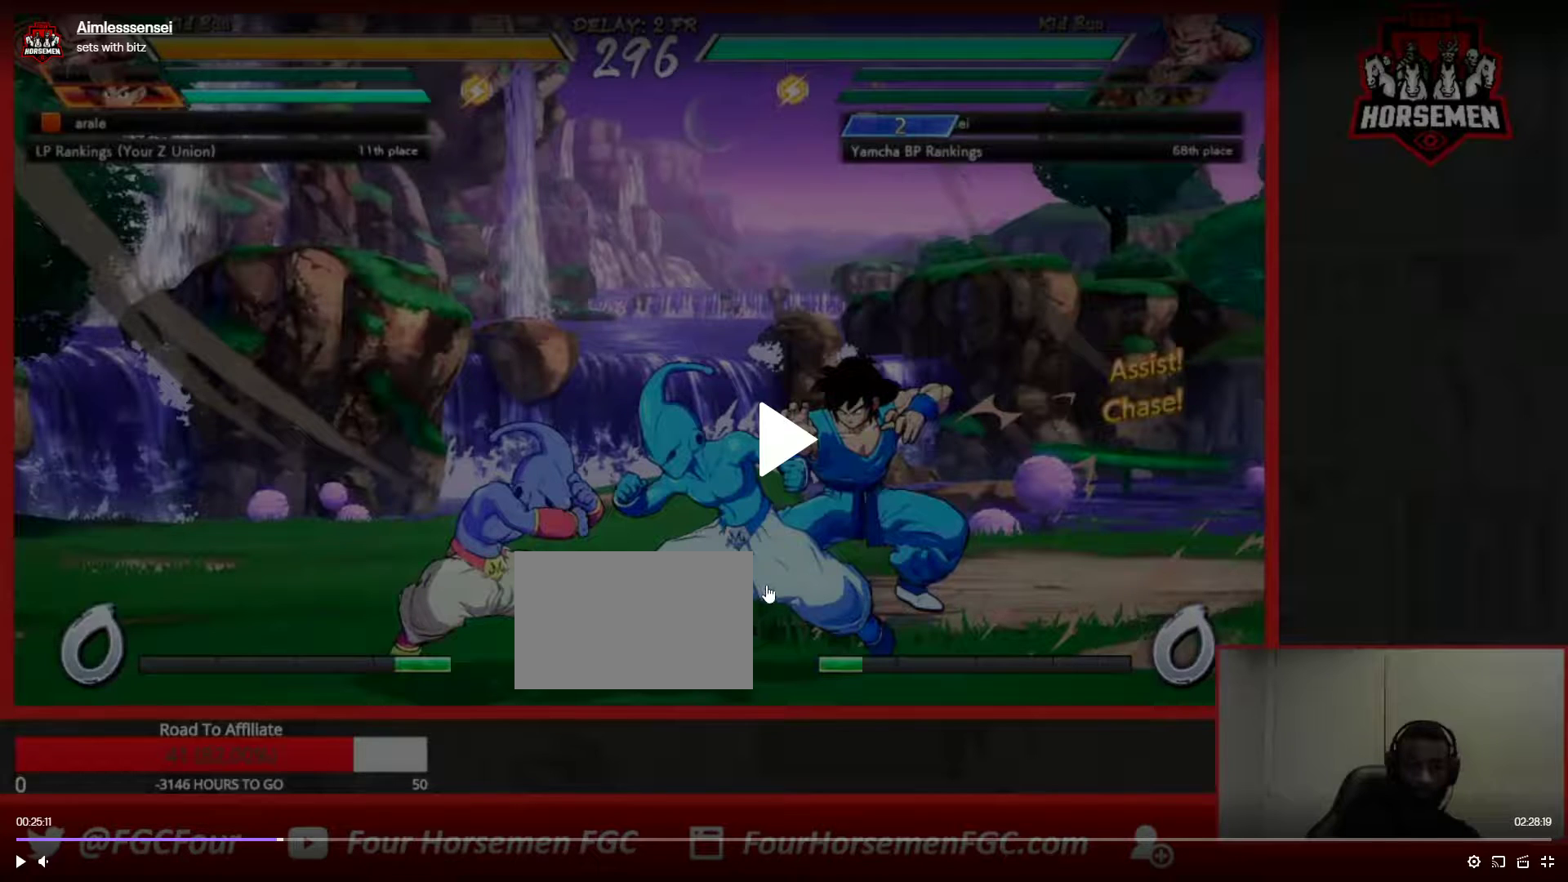
{"buttons": ["SQUARE", "TRIANGLE"], "left_stick": "center", "events": []}
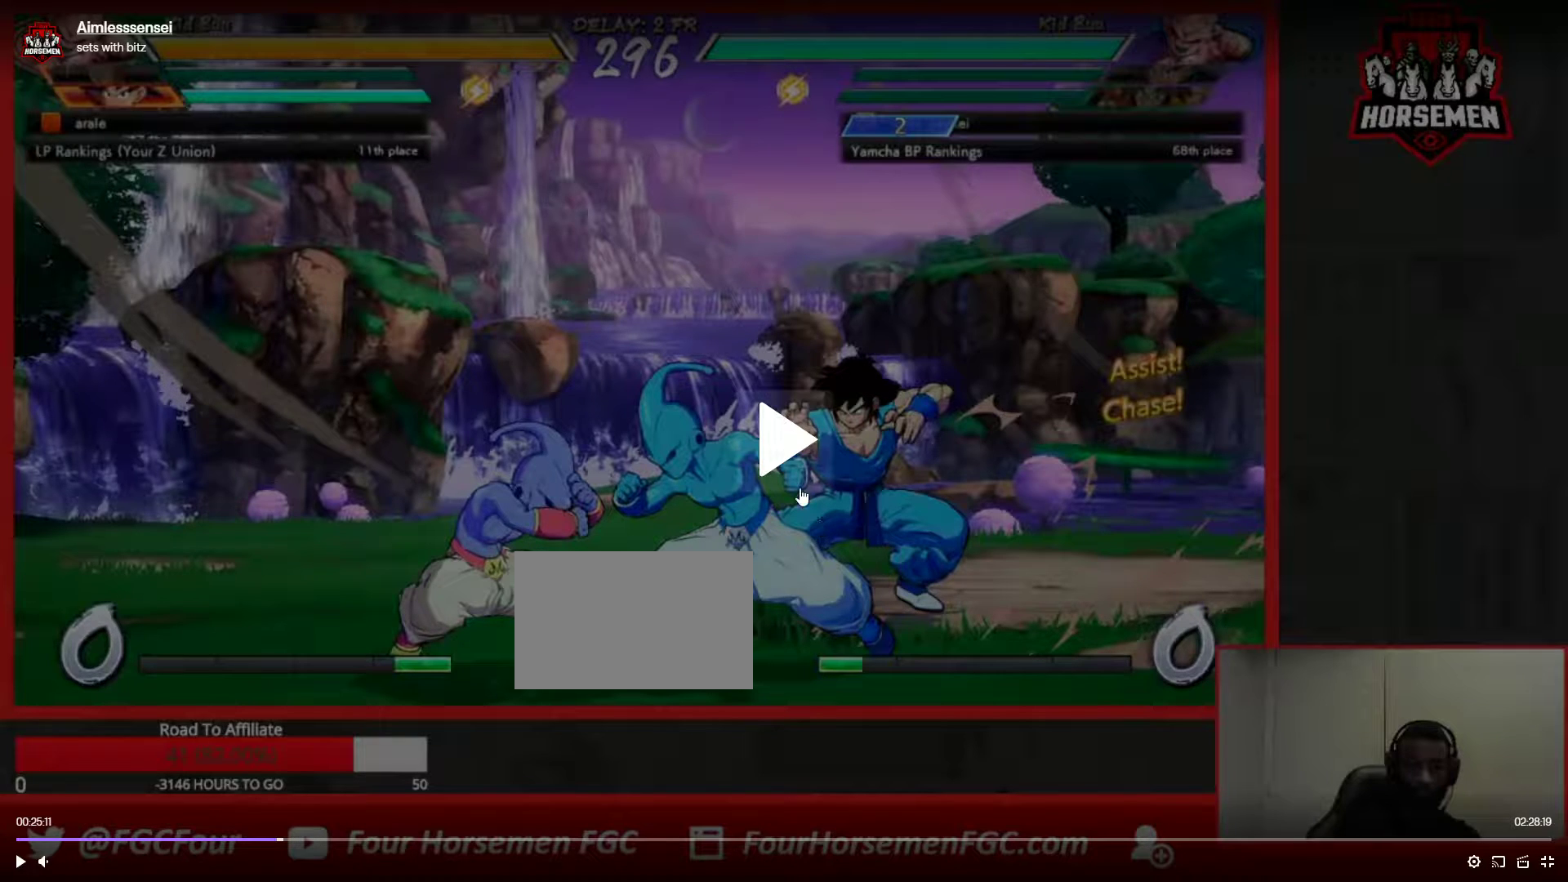
{"buttons": ["SQUARE", "TRIANGLE"], "left_stick": "center", "events": []}
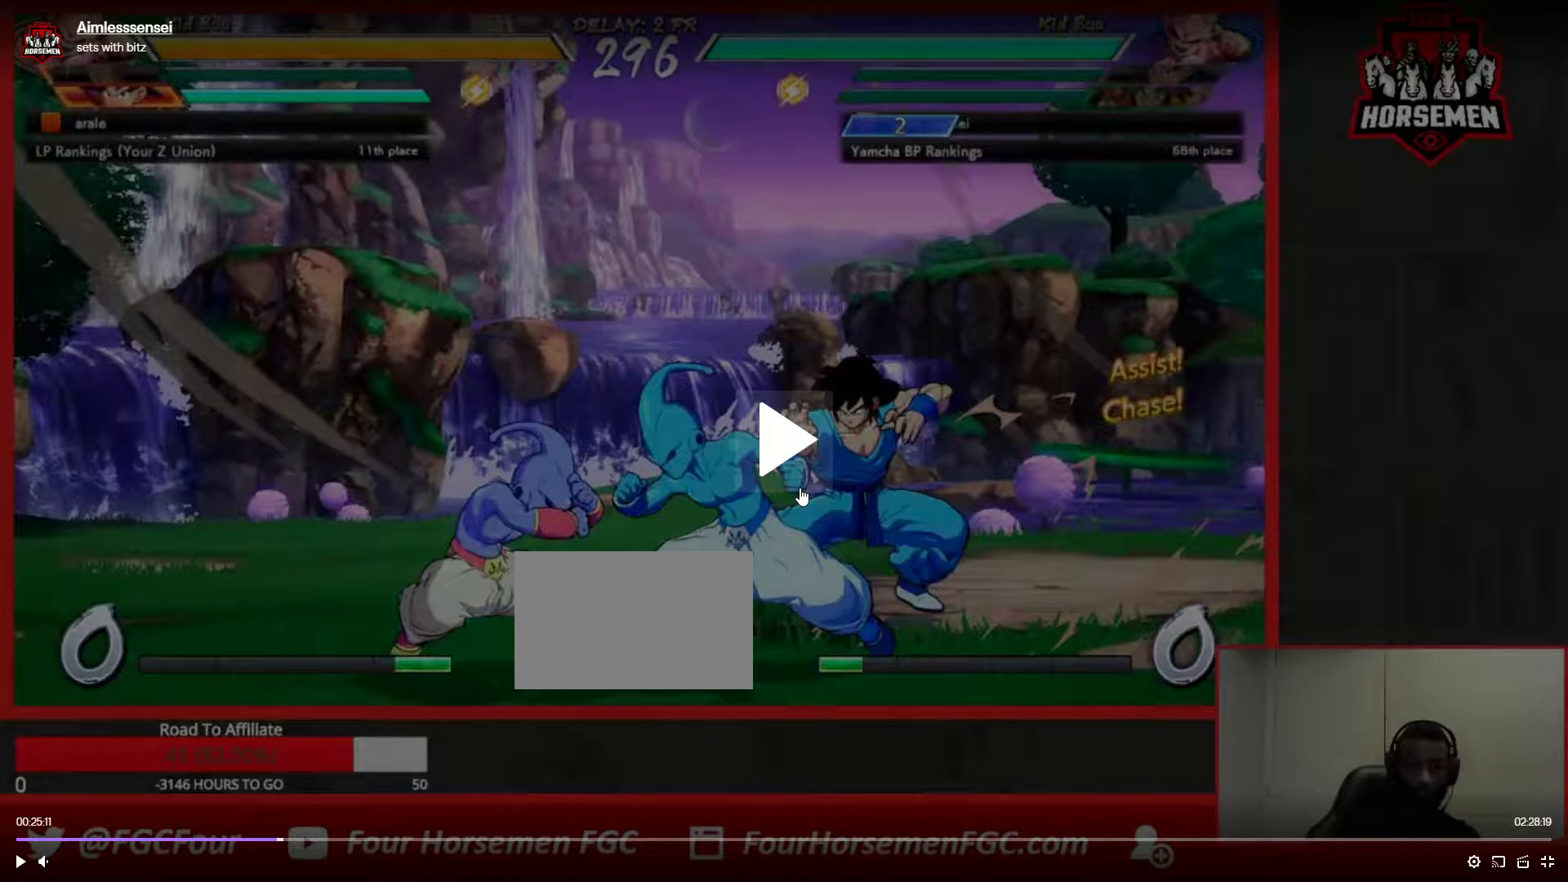
{"buttons": ["SQUARE", "TRIANGLE"], "left_stick": "center", "events": []}
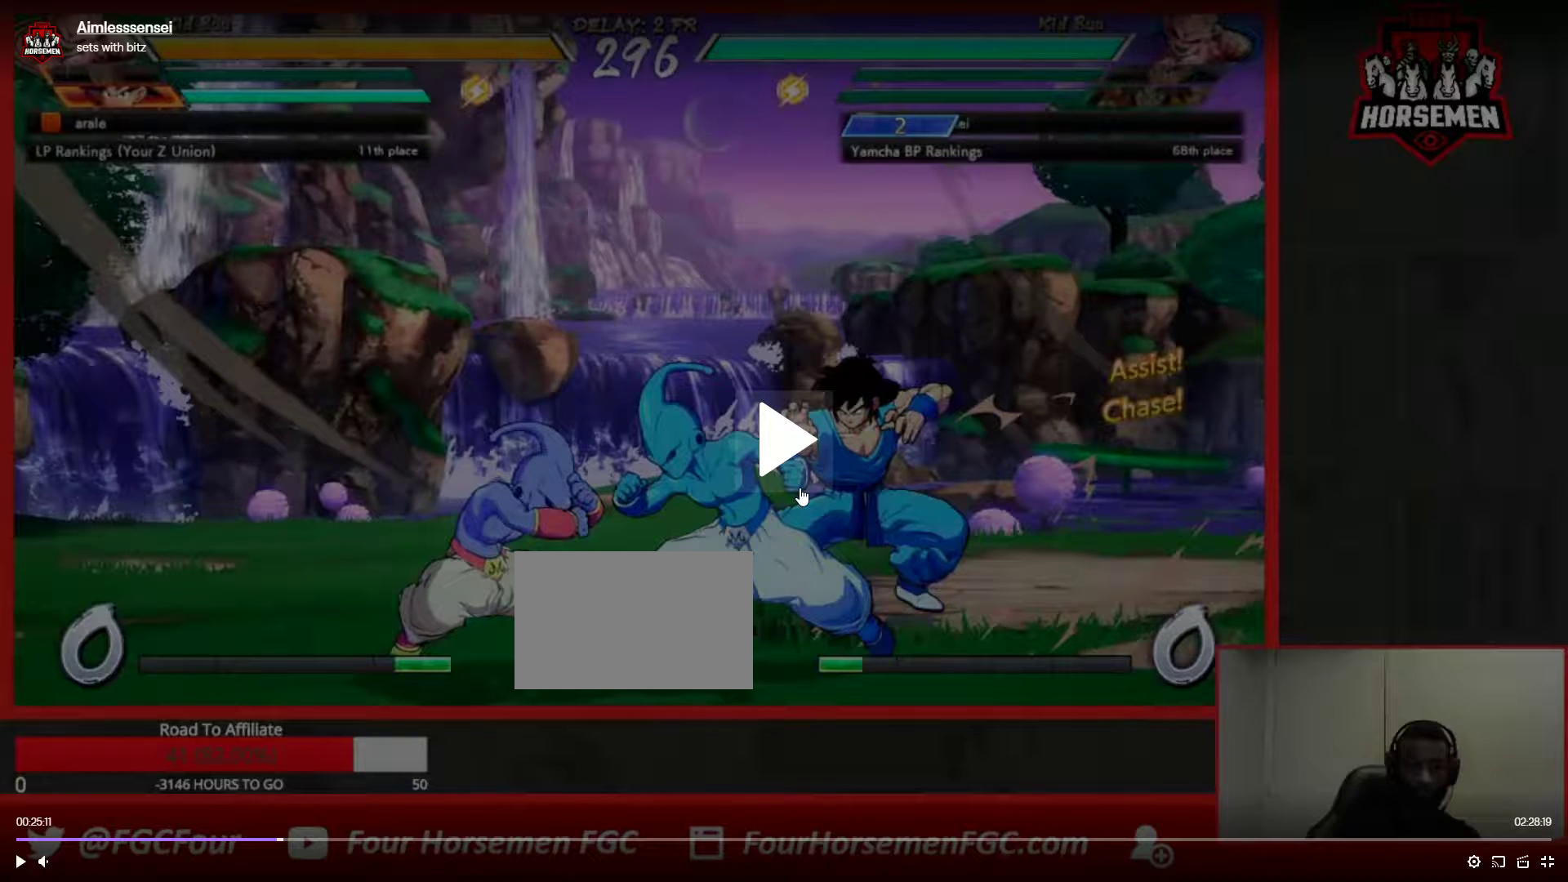
{"buttons": ["SQUARE", "TRIANGLE"], "left_stick": "center", "events": []}
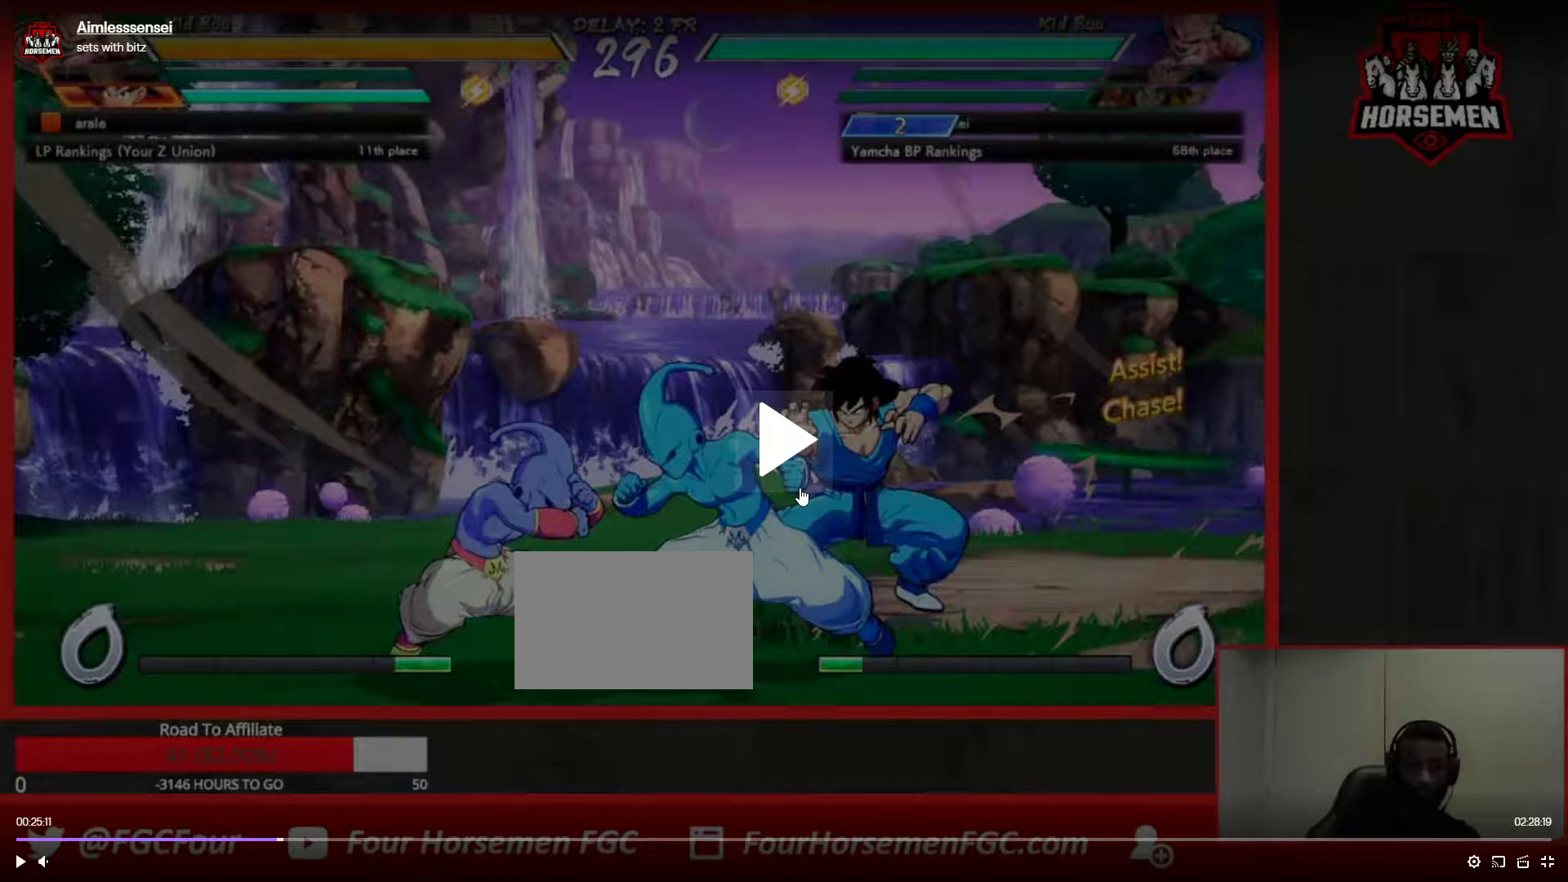
{"buttons": ["SQUARE", "TRIANGLE"], "left_stick": "center", "events": []}
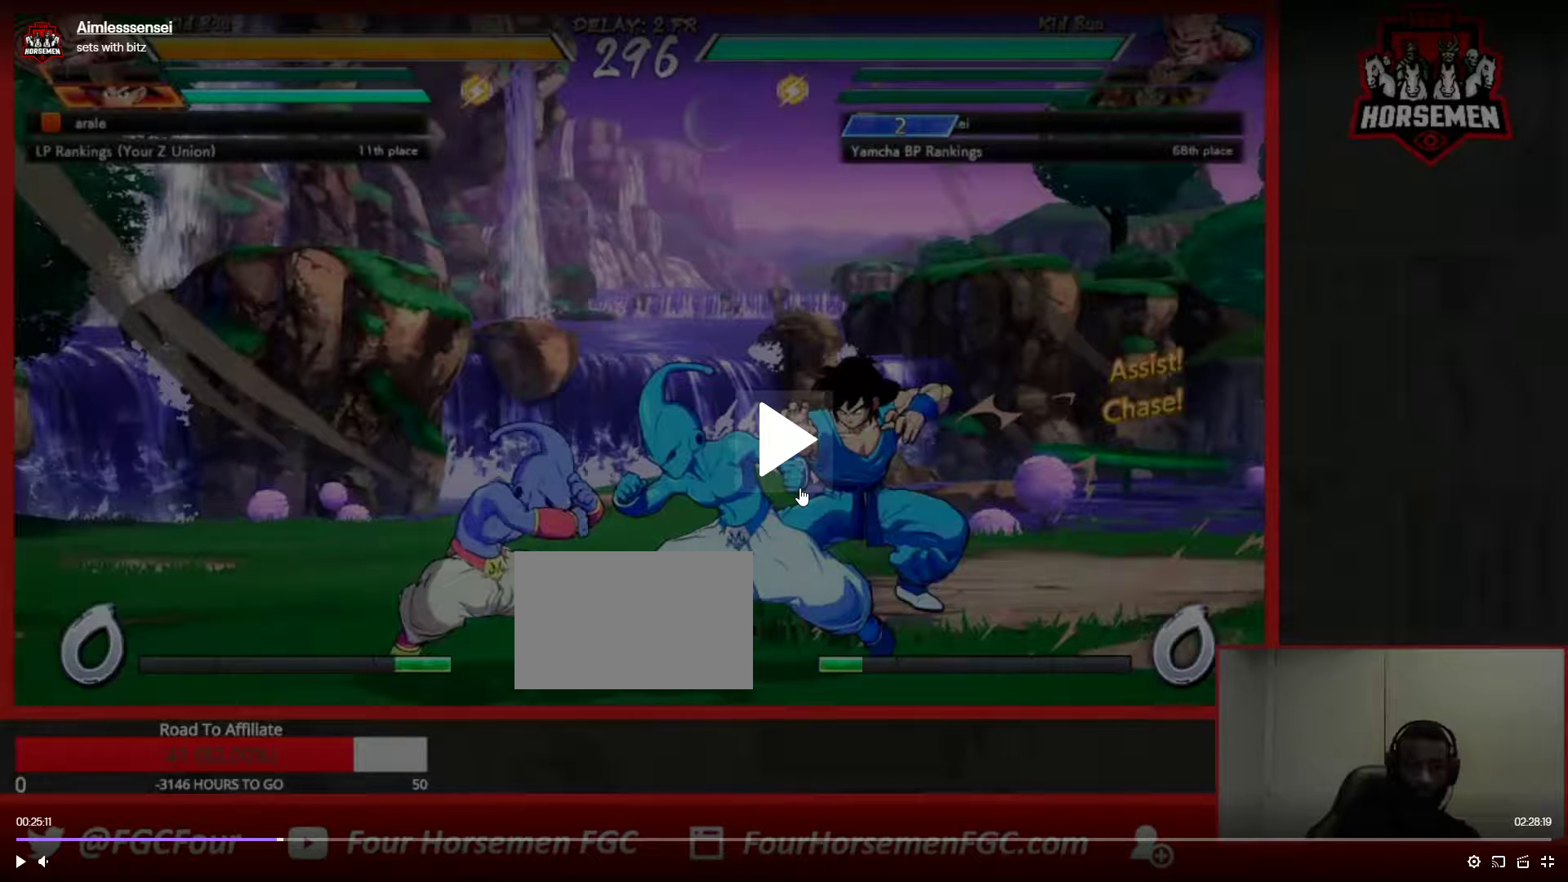
{"buttons": ["SQUARE", "TRIANGLE"], "left_stick": "center", "events": []}
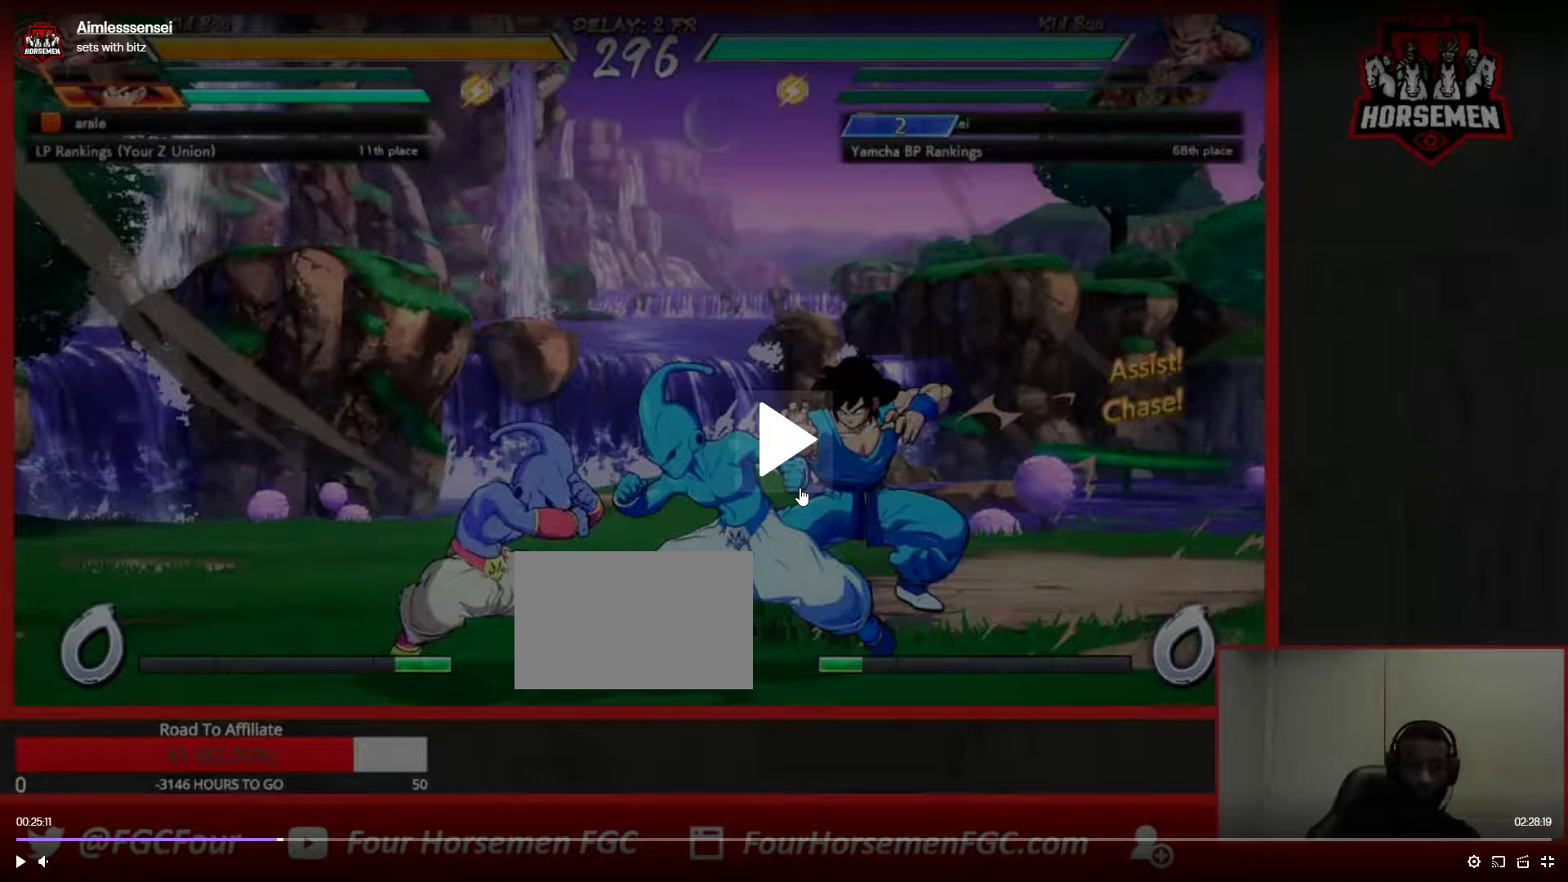
{"buttons": ["SQUARE", "TRIANGLE"], "left_stick": "center", "events": []}
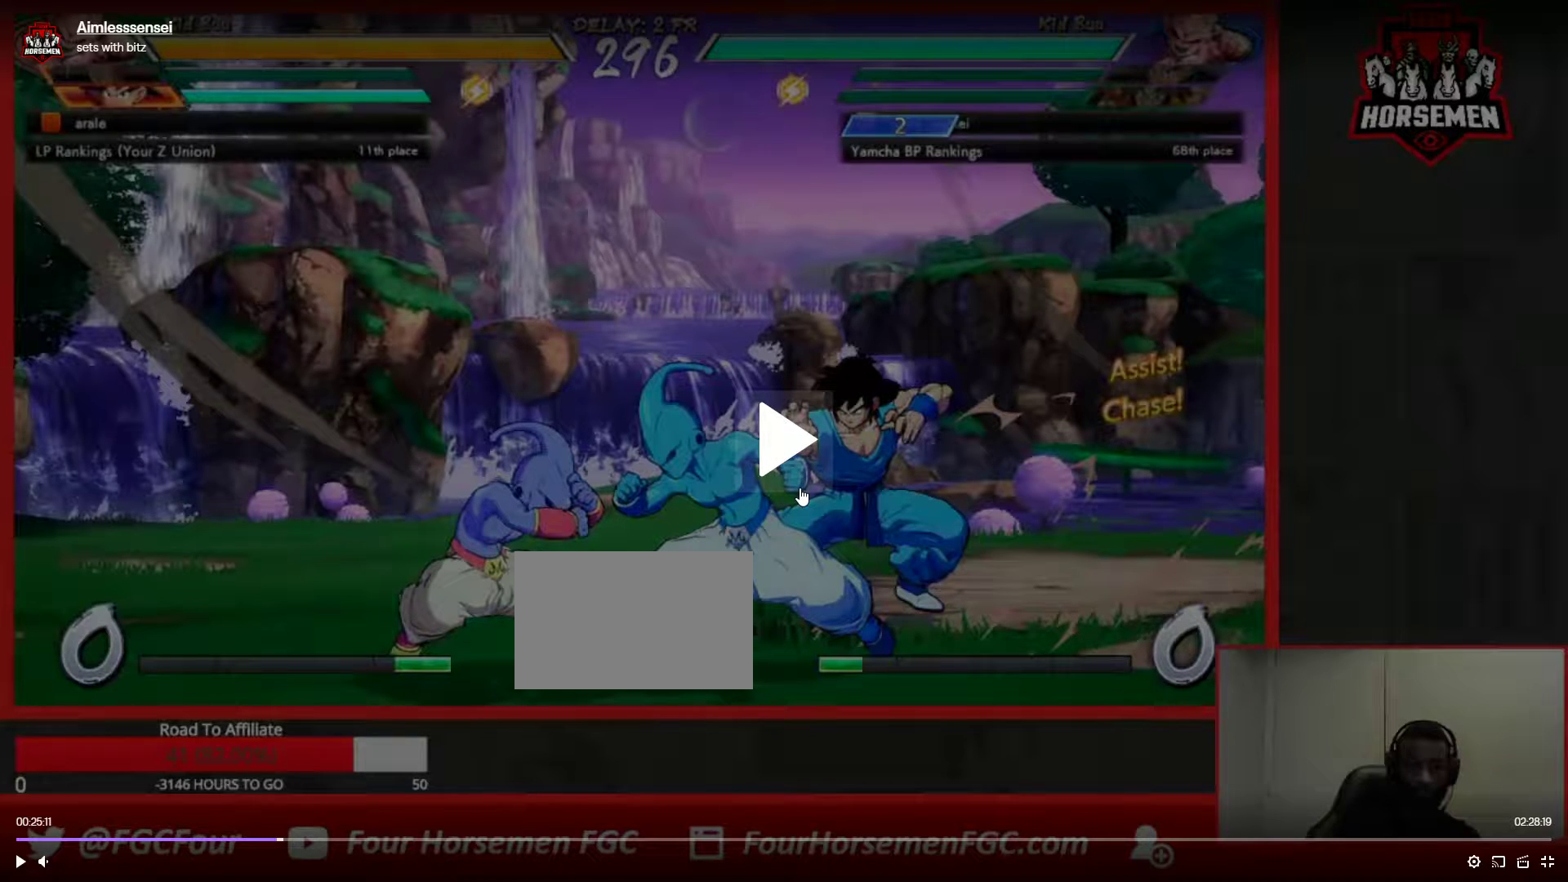
{"buttons": ["SQUARE", "TRIANGLE"], "left_stick": "center", "events": []}
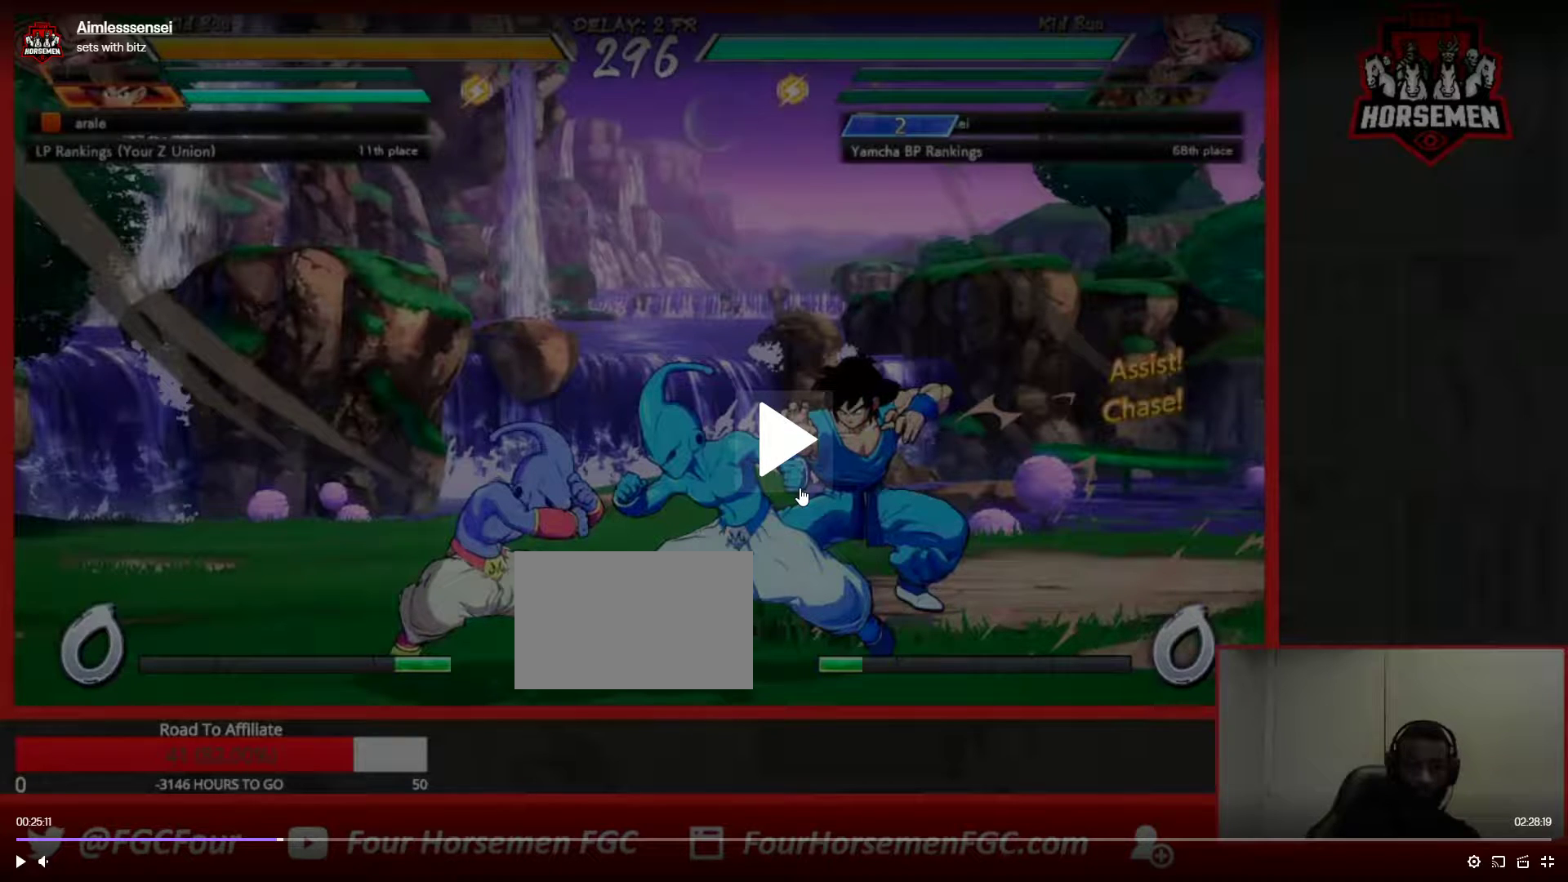
{"buttons": ["SQUARE", "TRIANGLE"], "left_stick": "center", "events": []}
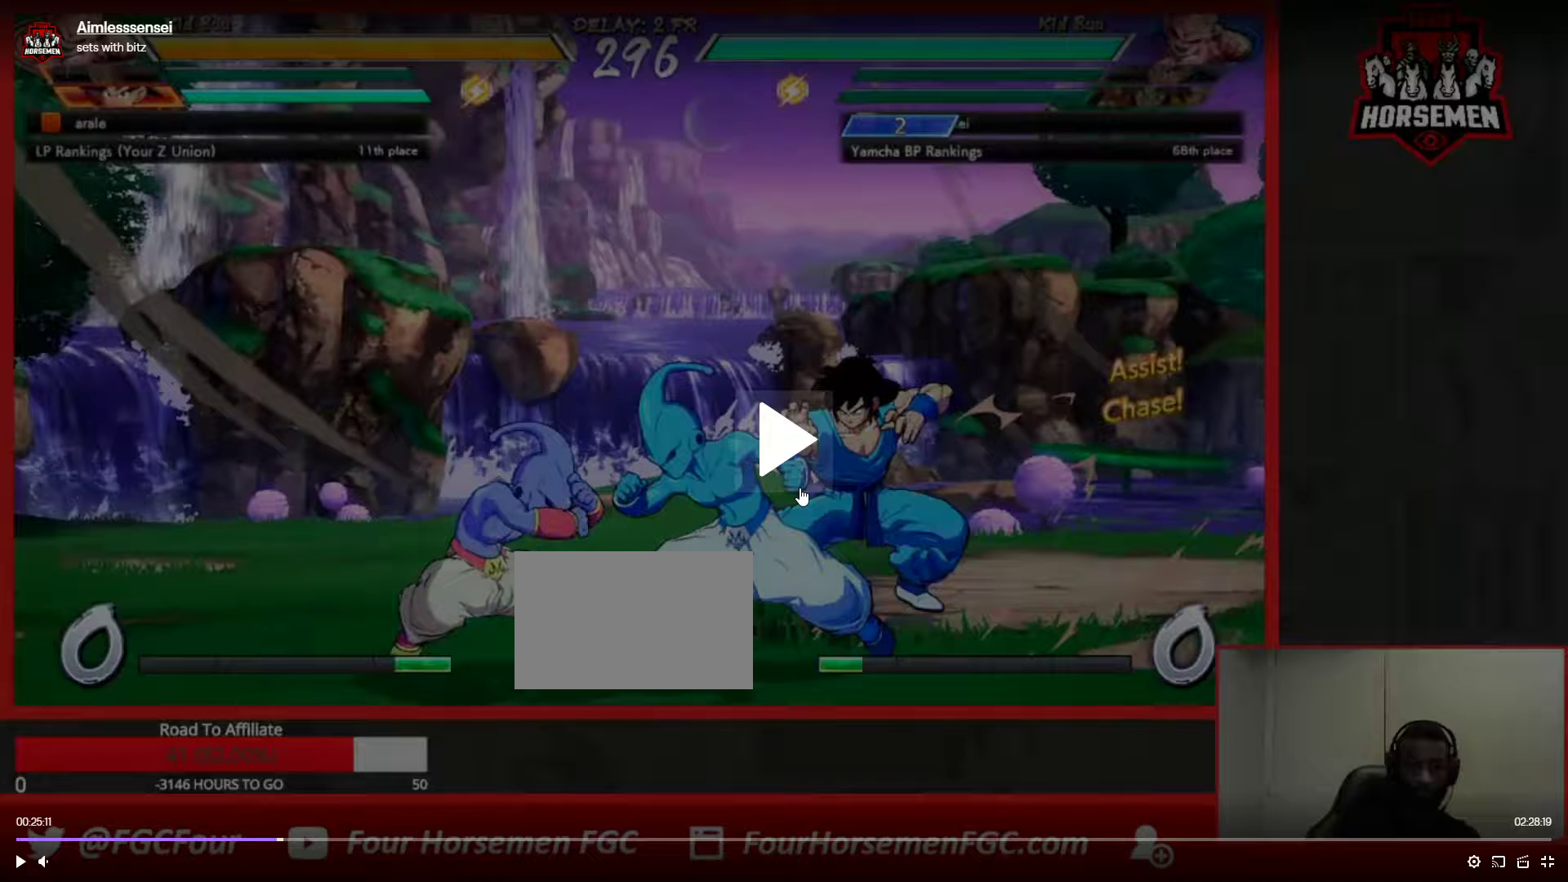
{"buttons": ["SQUARE", "TRIANGLE"], "left_stick": "center", "events": []}
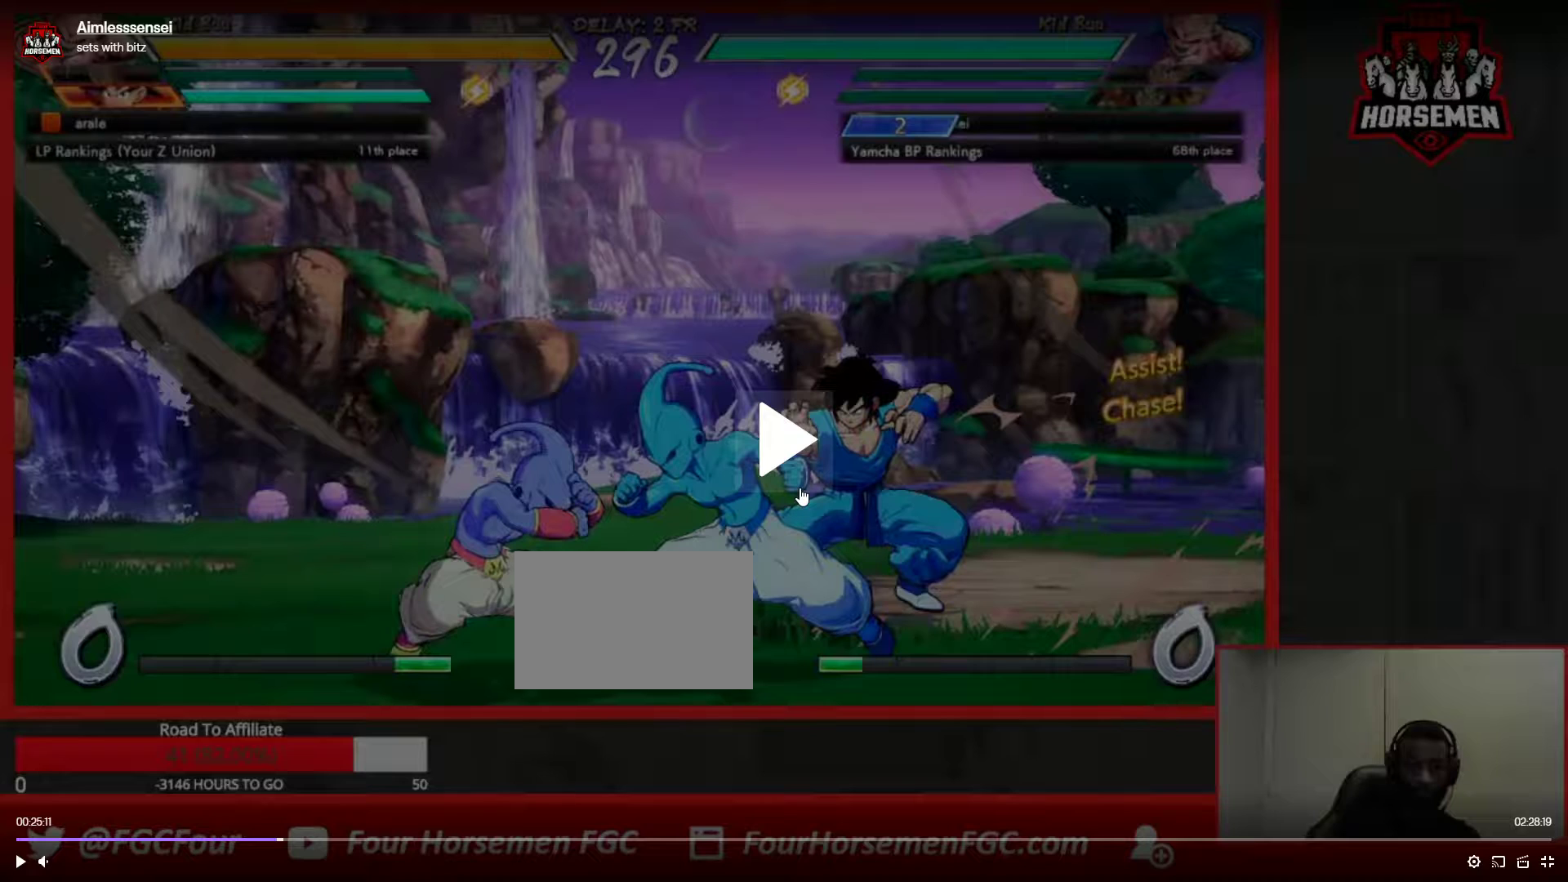
{"buttons": ["SQUARE", "TRIANGLE"], "left_stick": "center", "events": []}
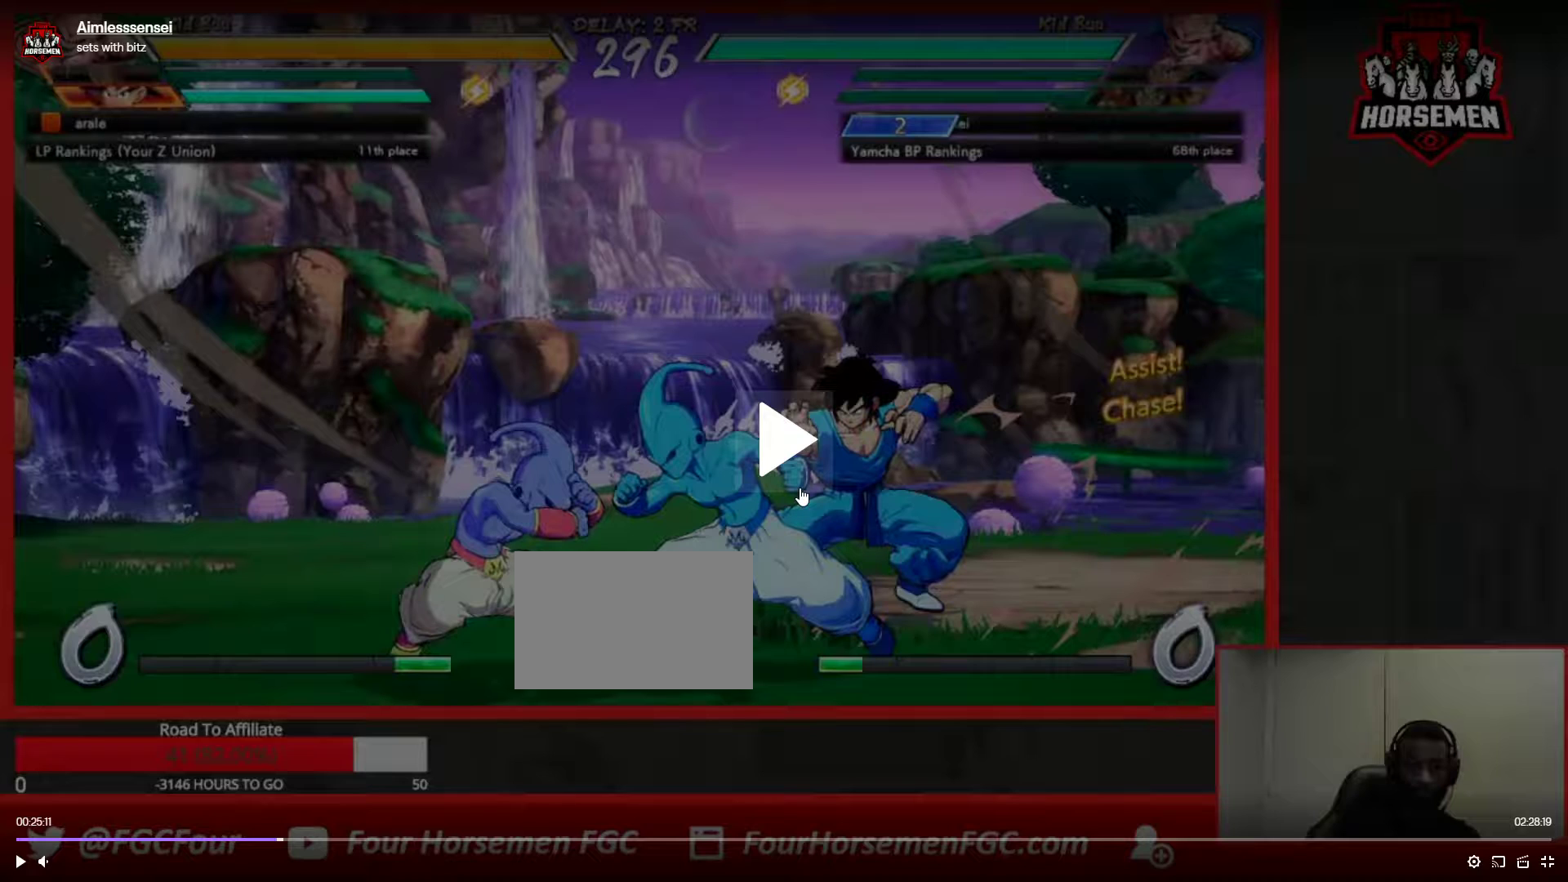
{"buttons": ["SQUARE", "TRIANGLE"], "left_stick": "center", "events": []}
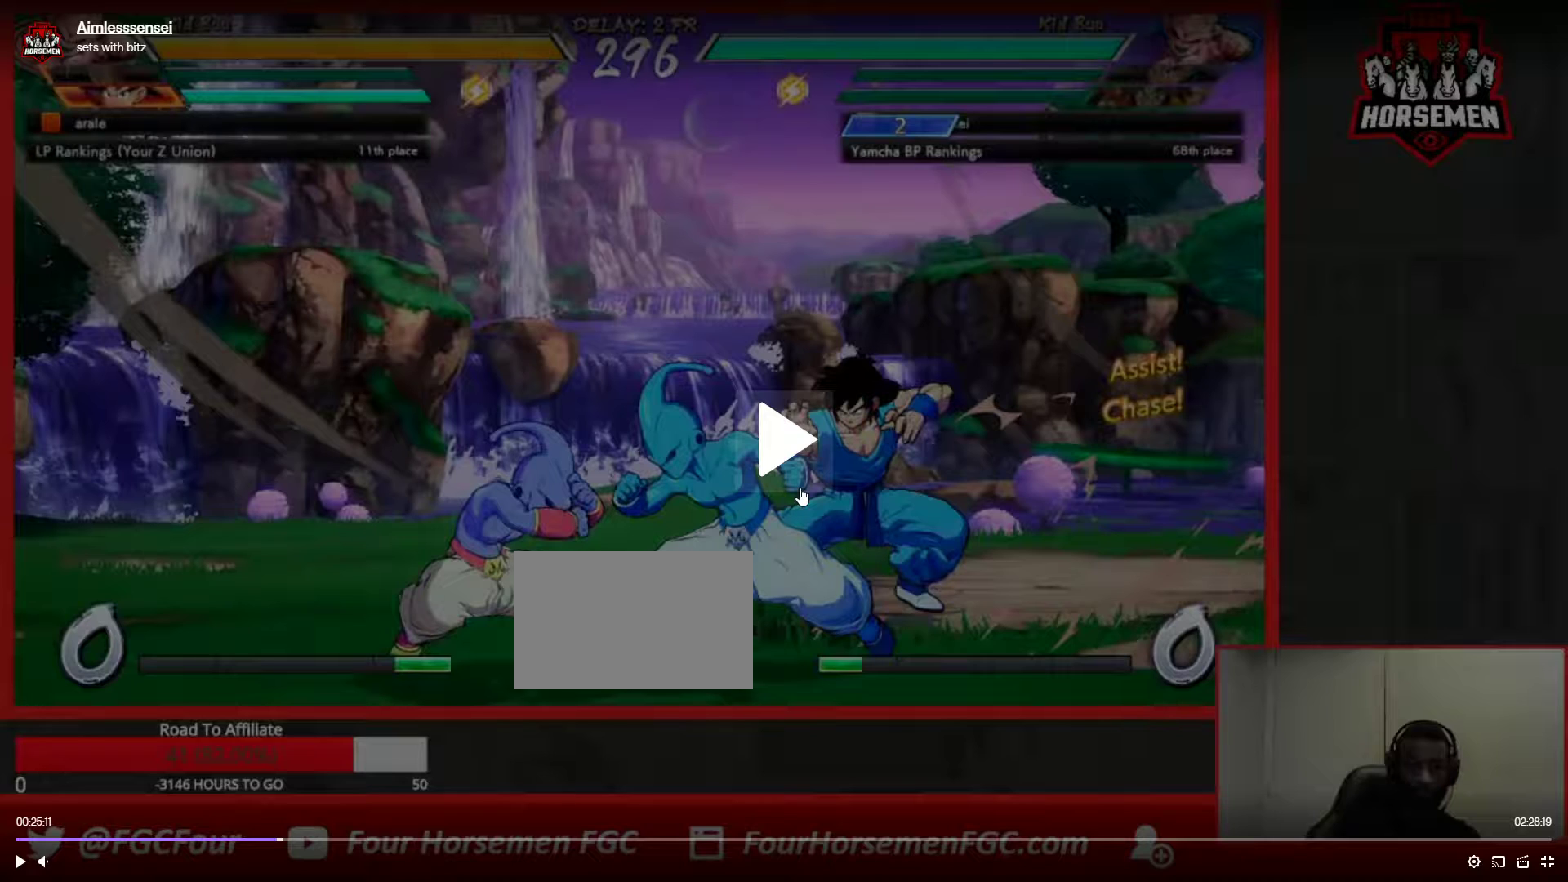
{"buttons": ["SQUARE", "TRIANGLE"], "left_stick": "center", "events": []}
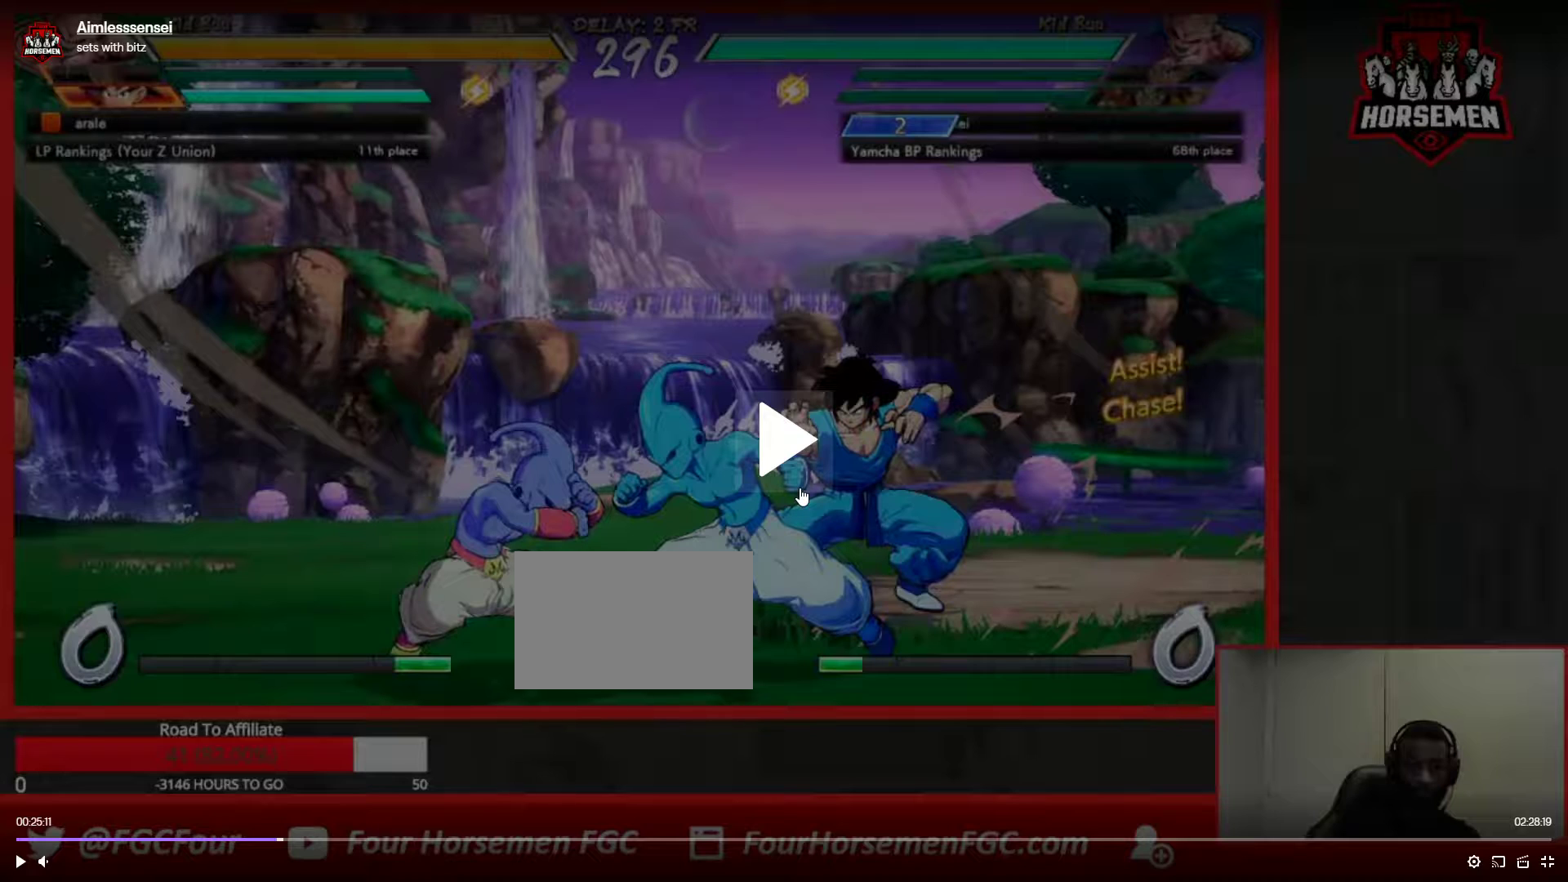
{"buttons": ["SQUARE", "TRIANGLE"], "left_stick": "center", "events": []}
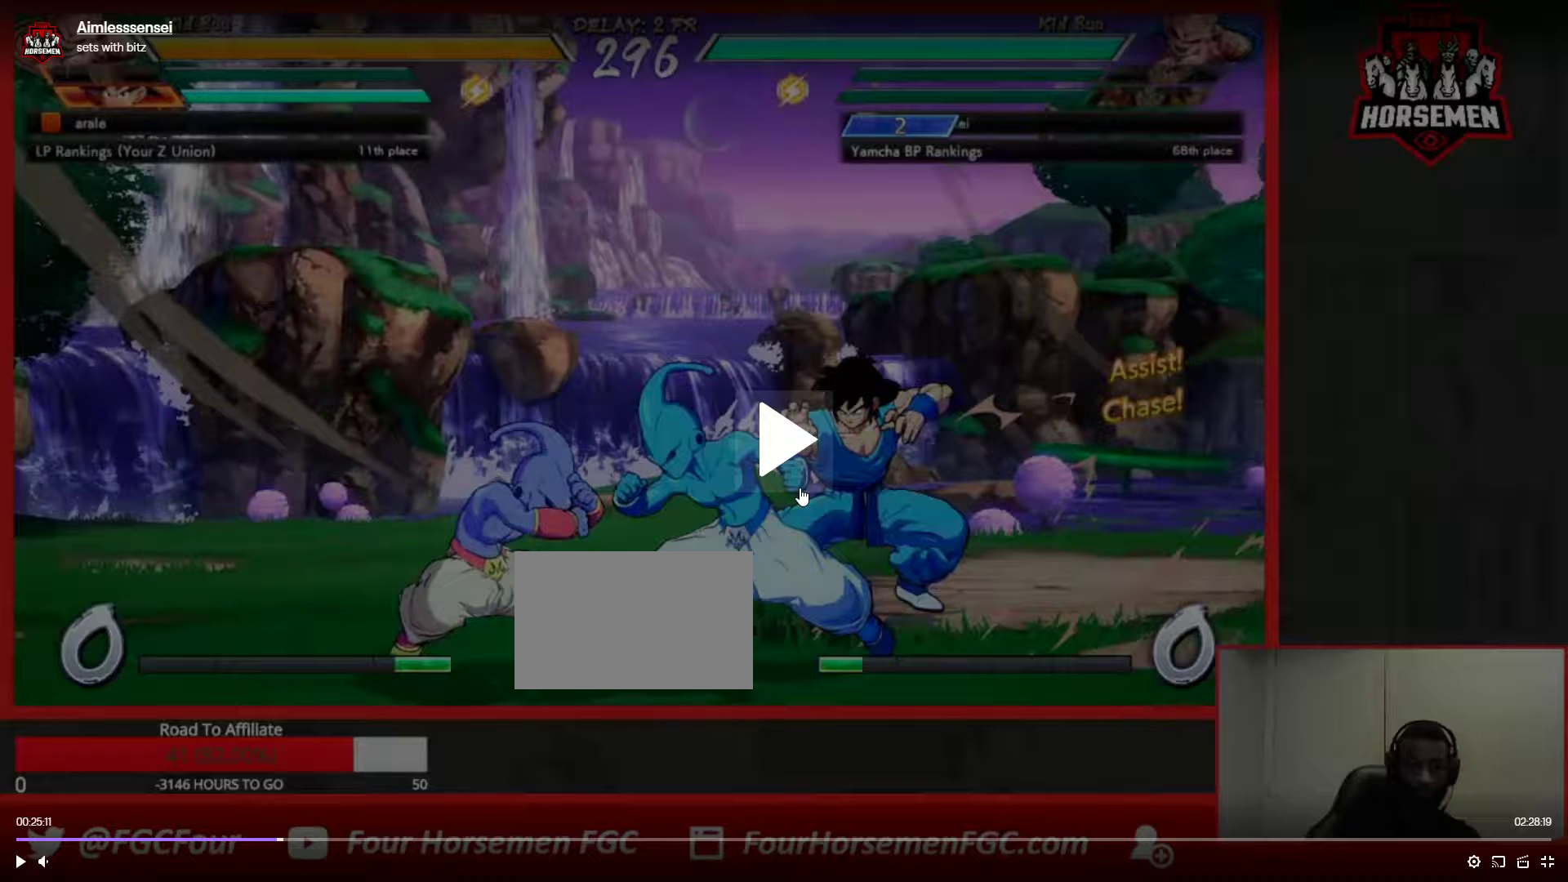
{"buttons": ["SQUARE", "TRIANGLE"], "left_stick": "center", "events": []}
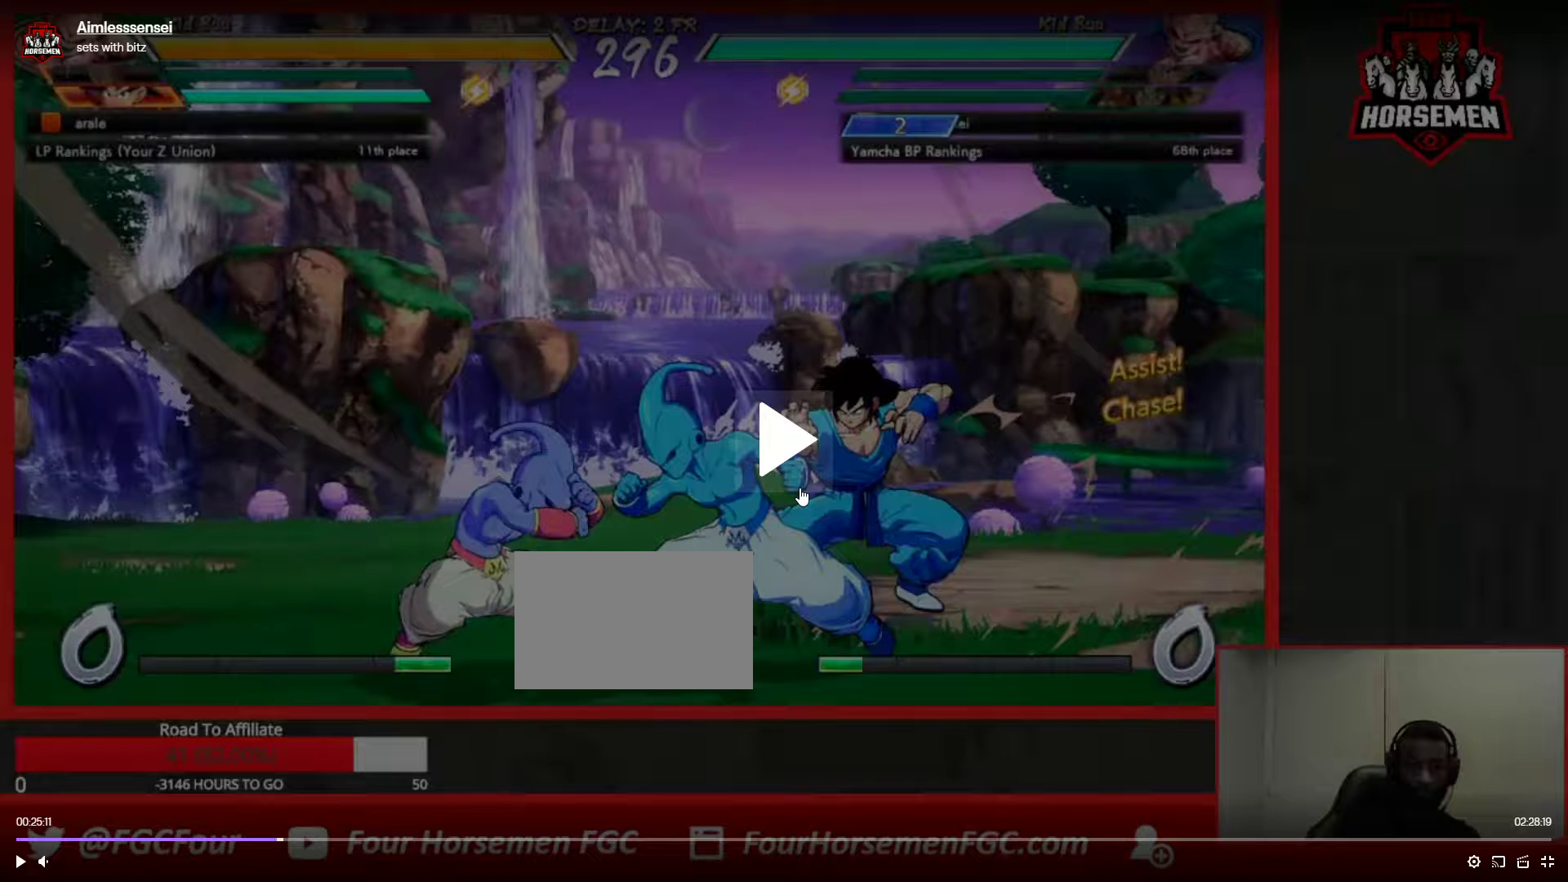
{"buttons": ["SQUARE", "TRIANGLE"], "left_stick": "center", "events": []}
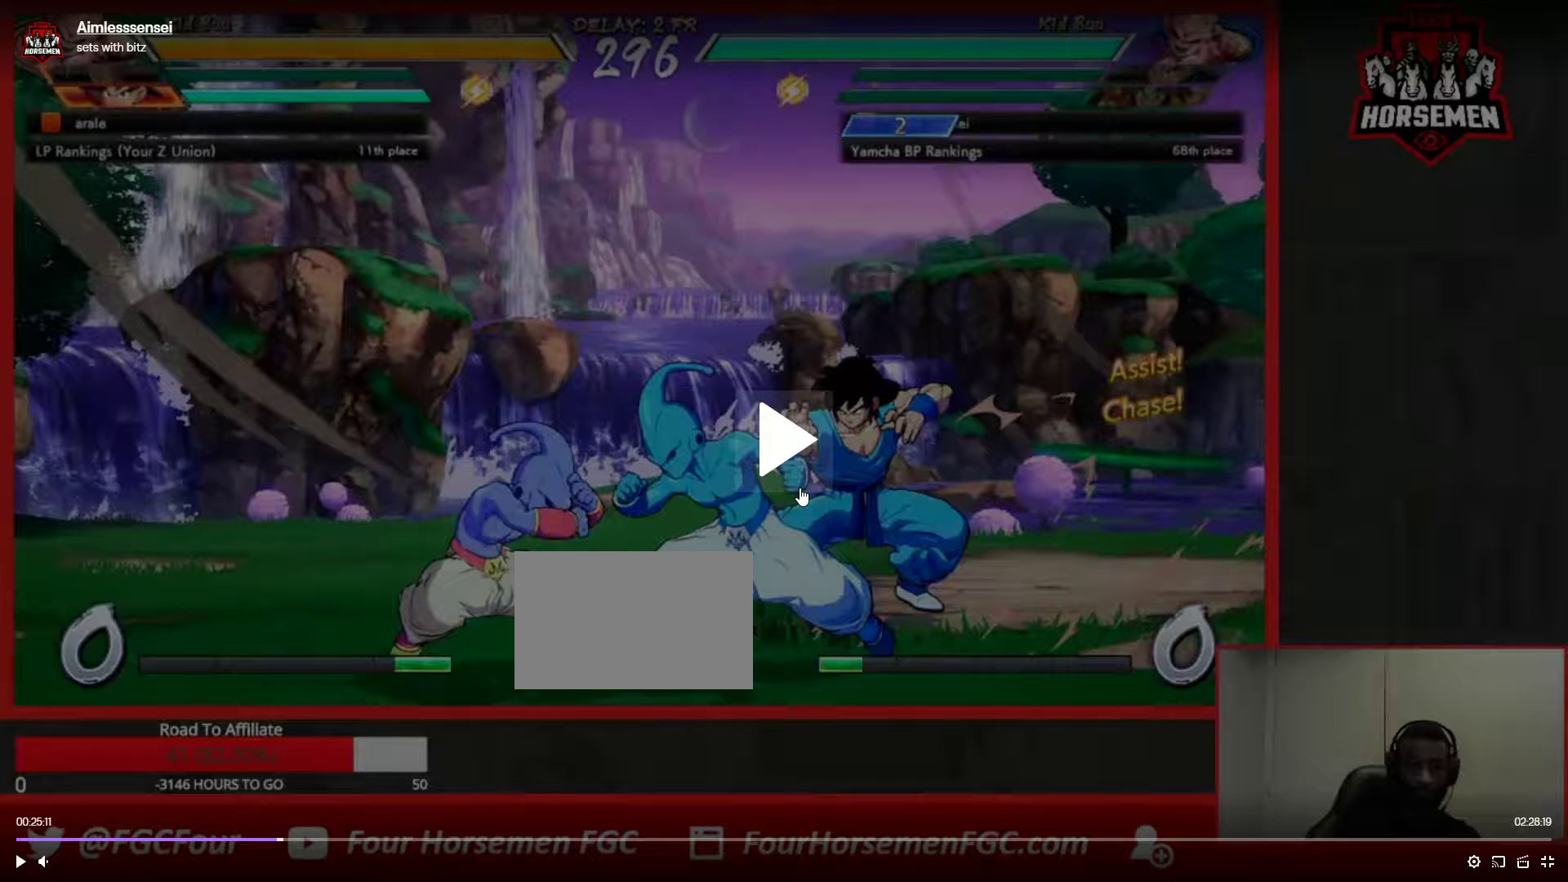
{"buttons": ["SQUARE", "TRIANGLE"], "left_stick": "center", "events": []}
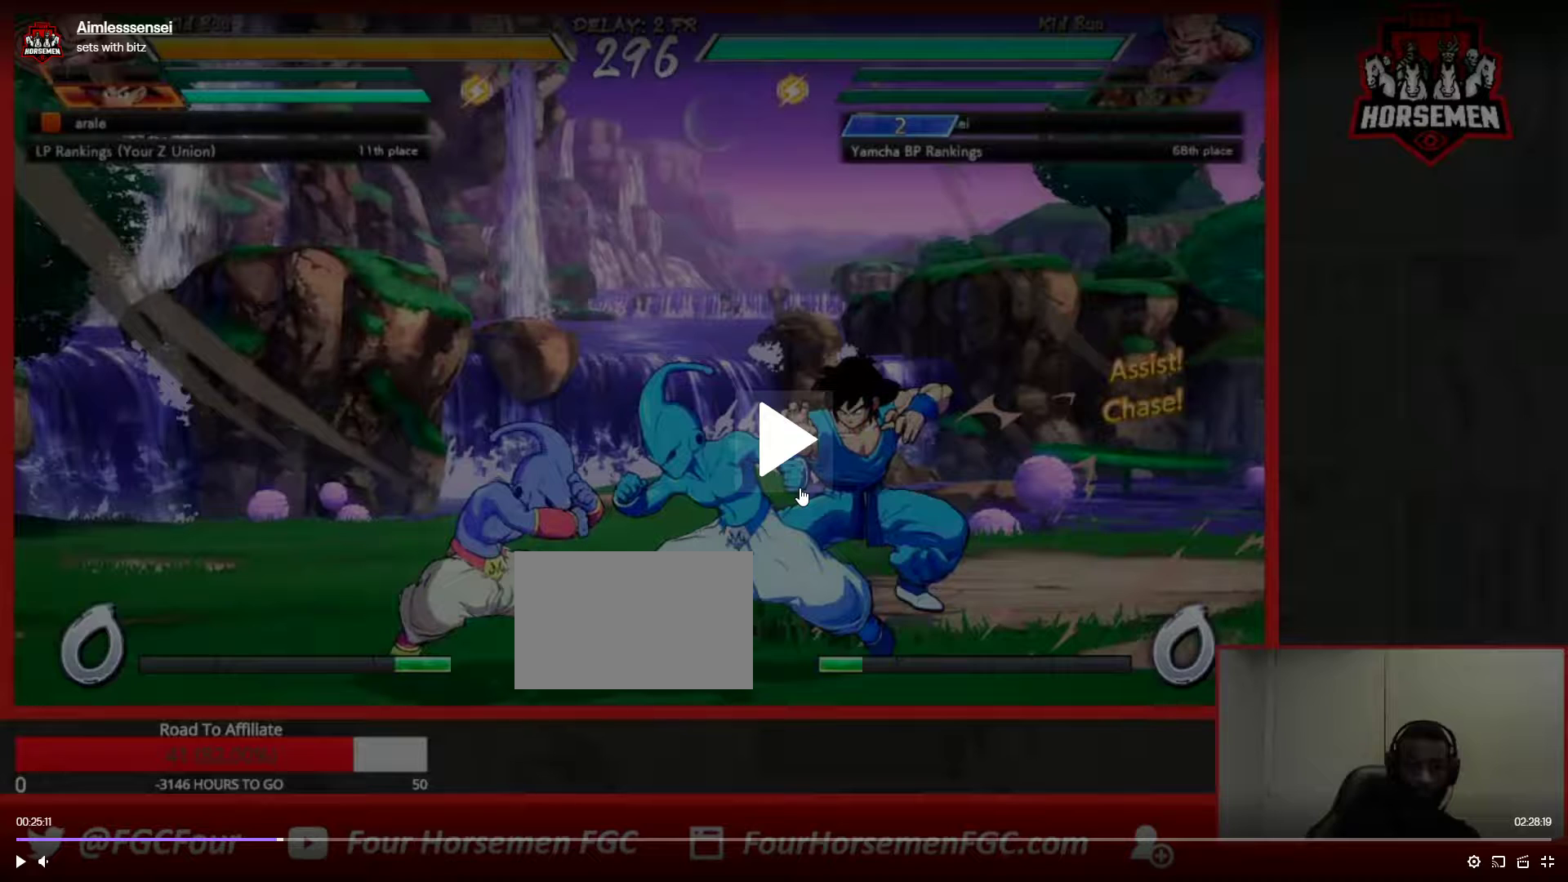
{"buttons": ["SQUARE", "TRIANGLE"], "left_stick": "center", "events": []}